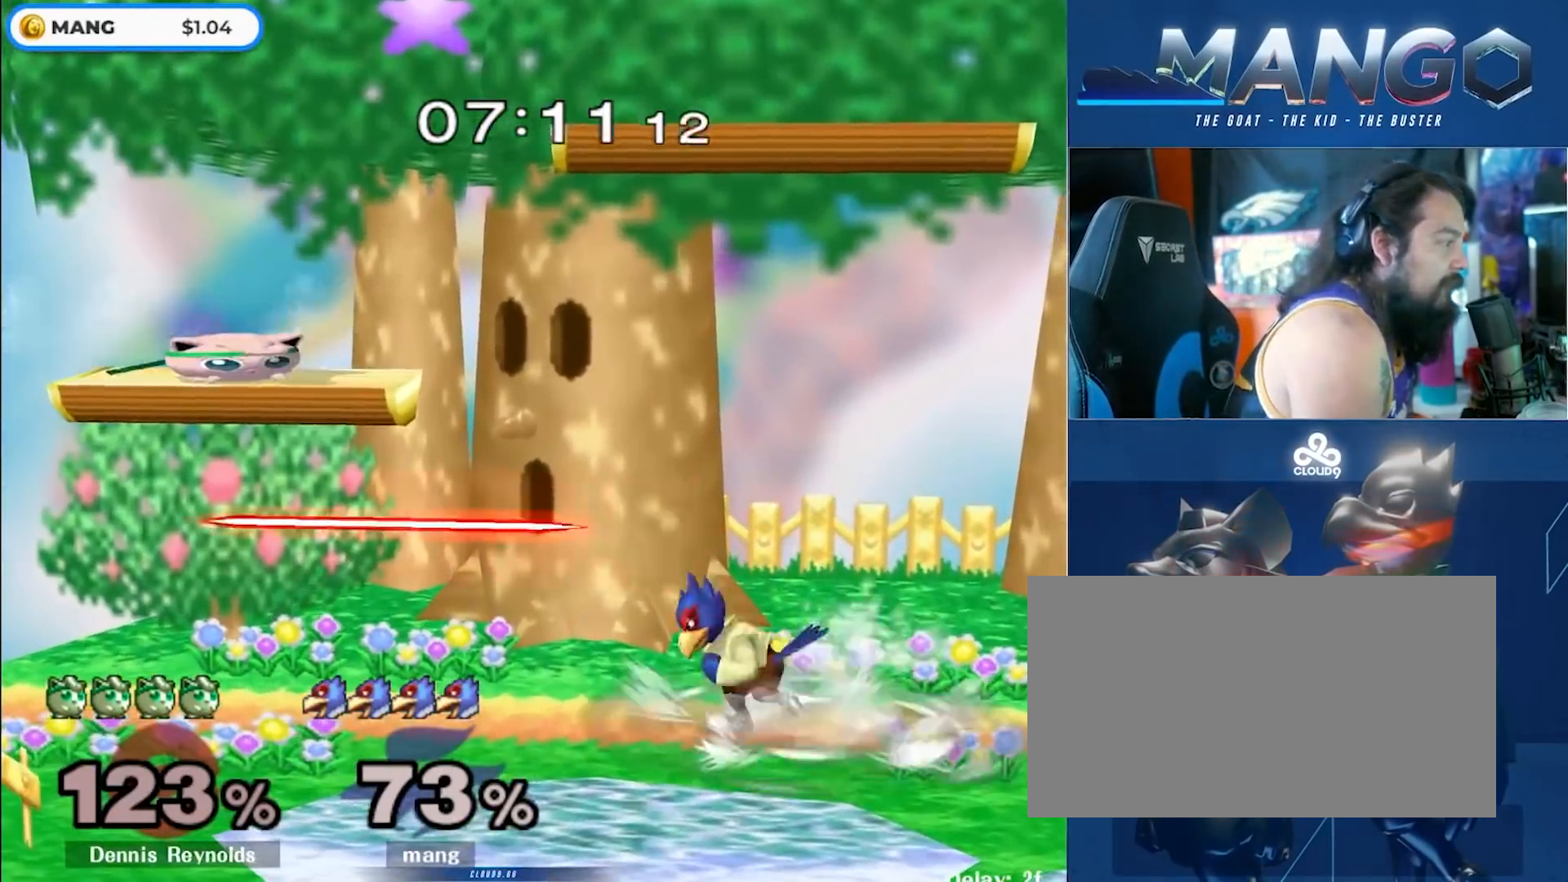
Gameplay with a controller (Nintendo layout); each line is a JSON object with the inputs held at the frame after it. "events" lists button and stick changes between this image and that frame as [ms after this image, input, new state], when the widget could be followed in between. Not read: L3 R3.
{"buttons": ["Y", "L1"], "left_stick": "left", "right_stick": "center", "events": [[83, "left_stick", "right"], [133, "Y", "down"], [183, "Y", "up"], [183, "left_stick", "left"], [217, "L1", "down"], [433, "Y", "down"]]}
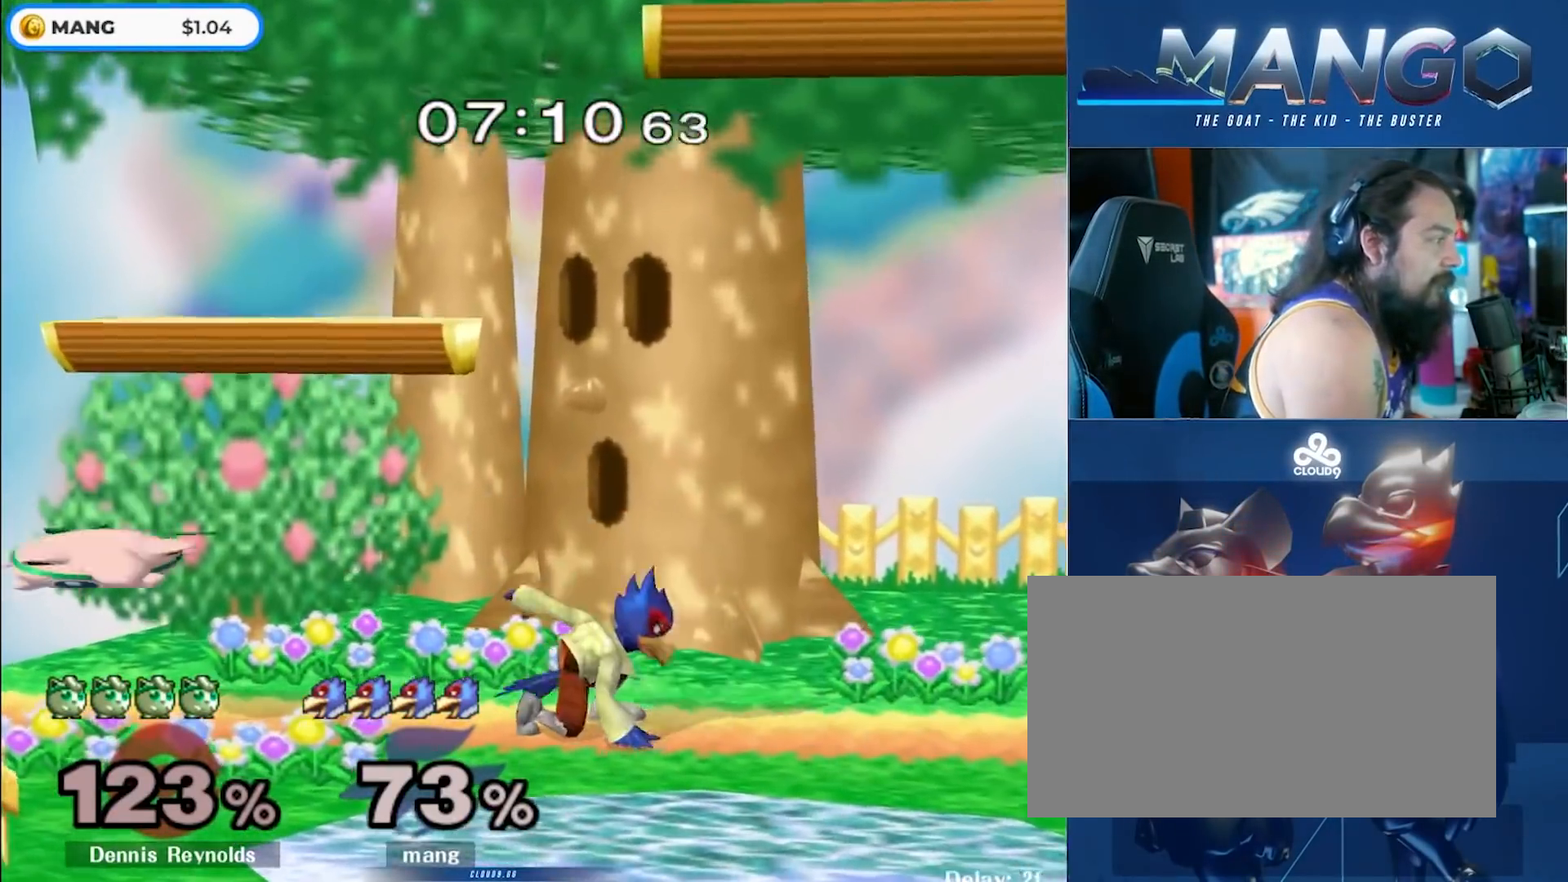
{"buttons": ["A", "Y"], "left_stick": "right", "right_stick": "center", "events": [[17, "A", "down"], [50, "L1", "up"], [67, "left_stick", "right"]]}
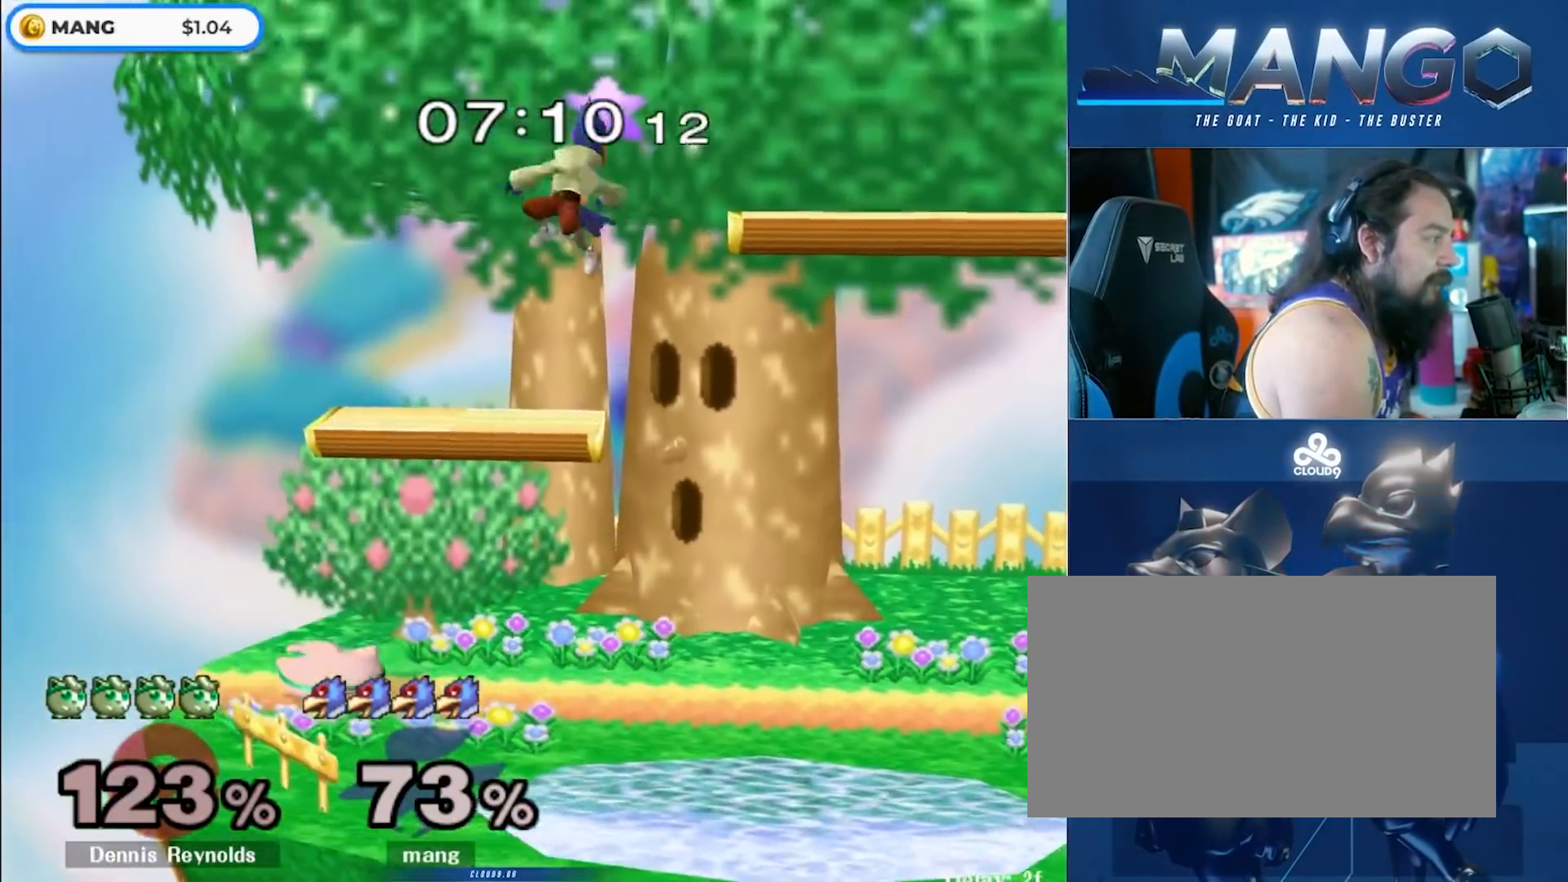
{"buttons": [], "left_stick": "center", "right_stick": "center", "events": [[33, "Y", "up"], [50, "A", "up"], [117, "left_stick", "left"], [200, "right_stick", "left"], [300, "L1", "down"], [317, "left_stick", "down-left"], [350, "right_stick", "center"], [483, "L1", "up"], [483, "left_stick", "center"]]}
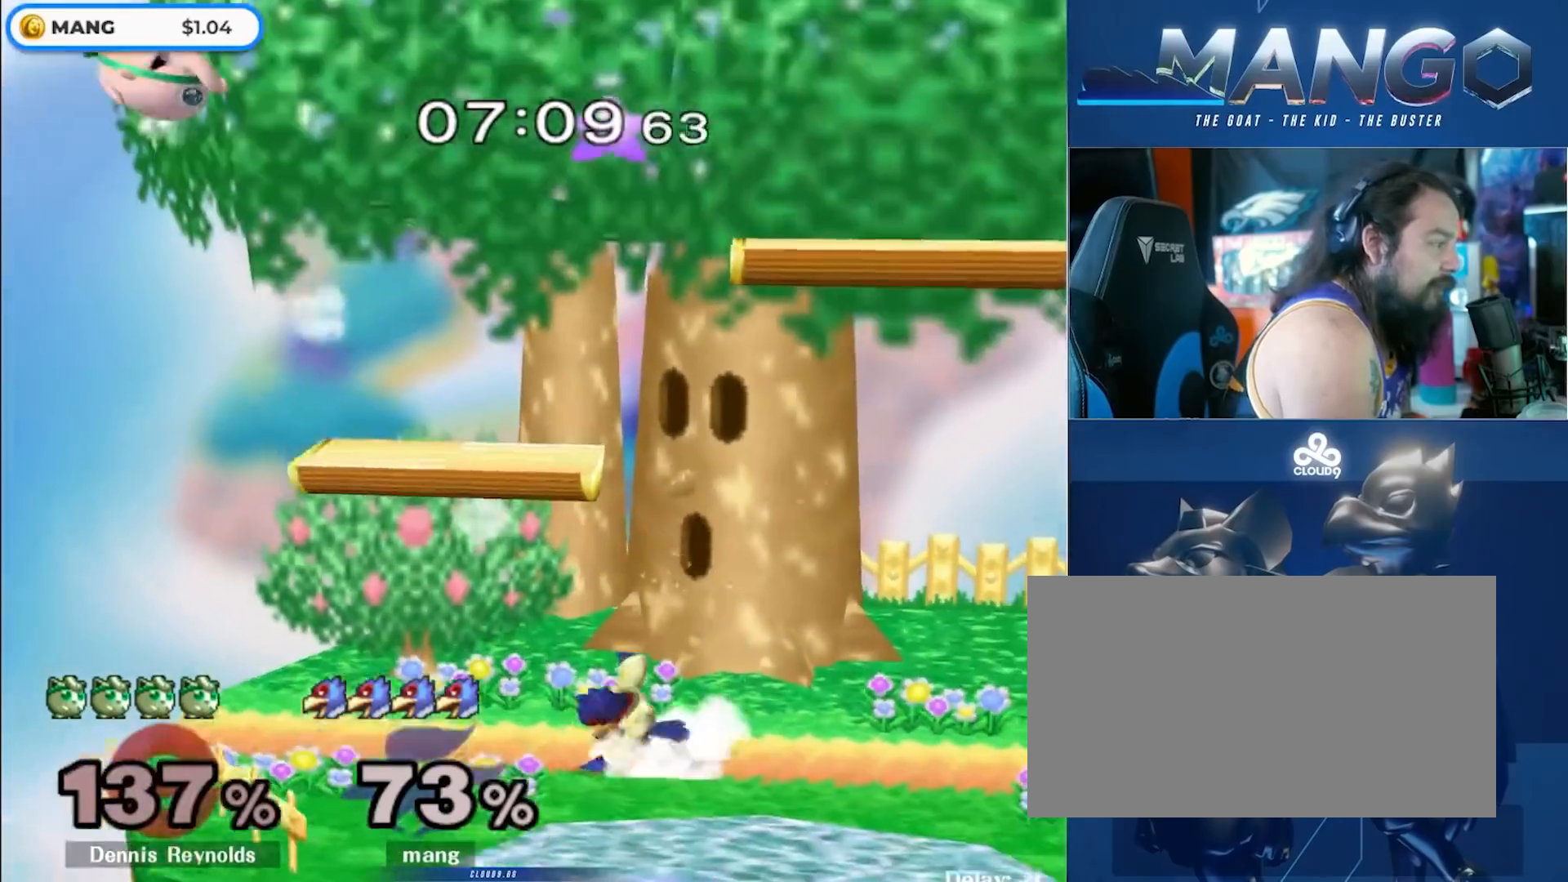
{"buttons": [], "left_stick": "left", "right_stick": "center", "events": [[233, "Y", "down"], [250, "left_stick", "down-left"], [283, "Y", "up"], [317, "L1", "down"], [400, "left_stick", "center"], [450, "L1", "up"], [500, "left_stick", "left"]]}
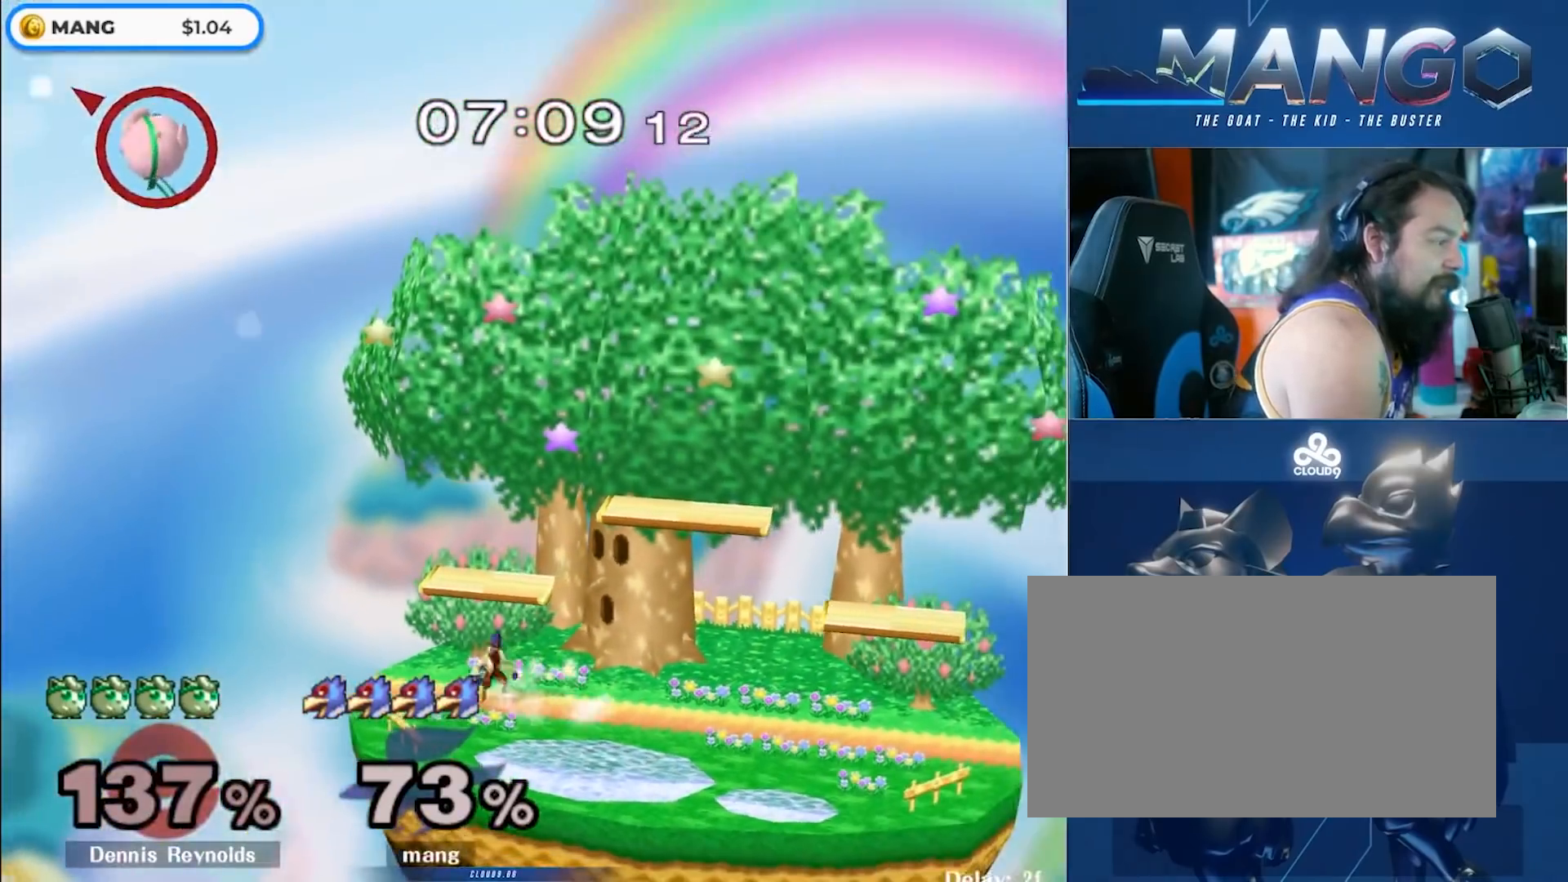
{"buttons": [], "left_stick": "down", "right_stick": "center", "events": [[117, "left_stick", "right"], [150, "Y", "down"], [217, "Y", "up"], [267, "left_stick", "center"], [300, "B", "down"], [417, "left_stick", "down"], [483, "B", "up"]]}
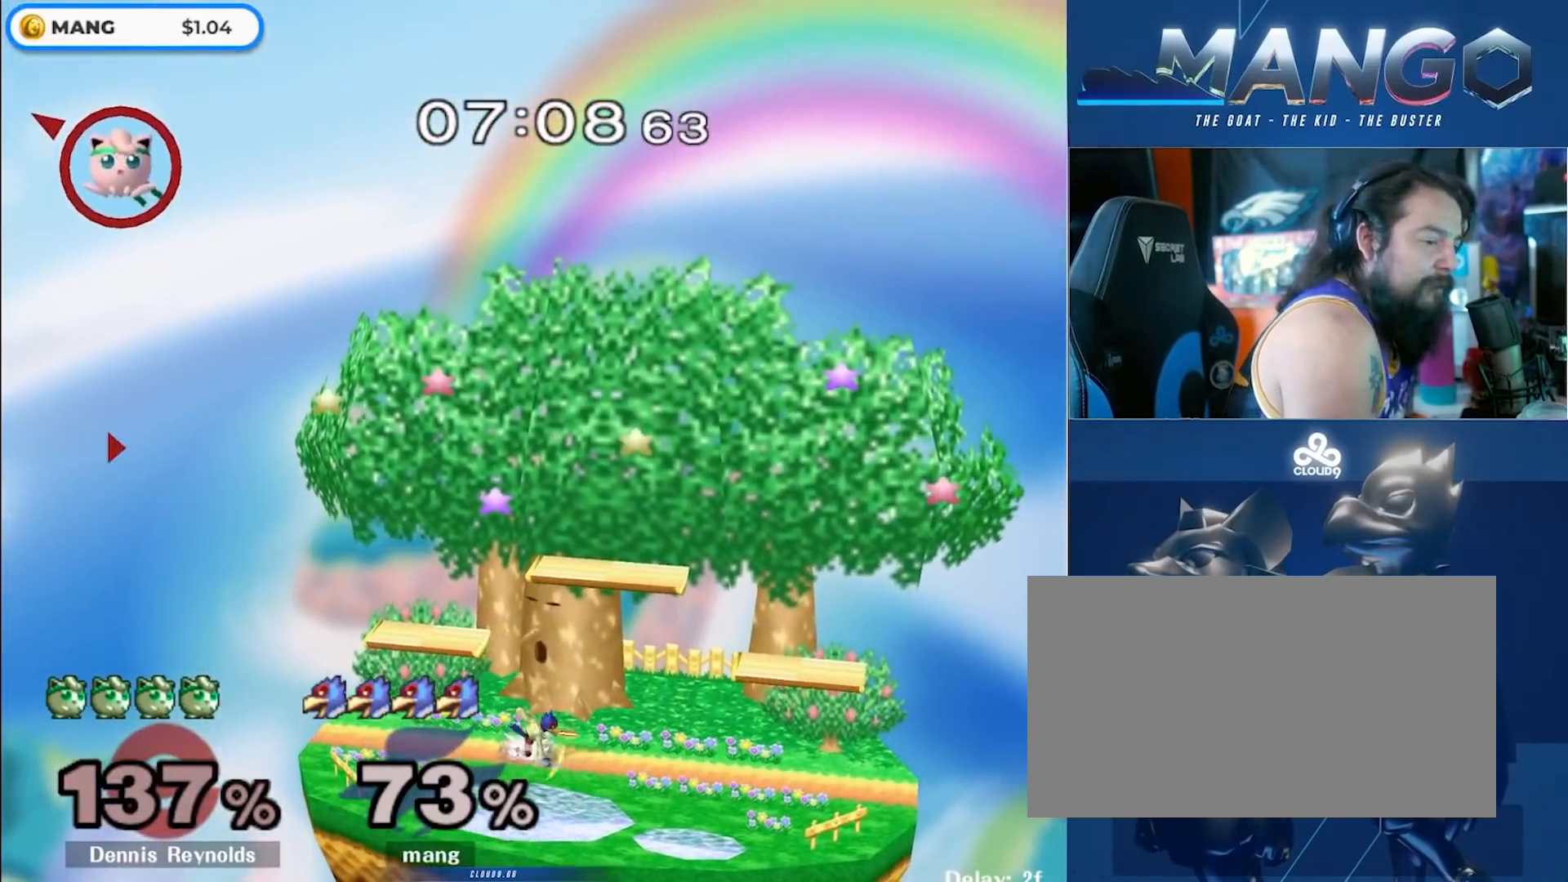
{"buttons": [], "left_stick": "center", "right_stick": "center", "events": [[17, "left_stick", "center"], [83, "left_stick", "up-left"], [200, "left_stick", "right"], [250, "Y", "down"], [283, "Y", "up"], [300, "left_stick", "down-left"], [333, "L1", "down"], [433, "left_stick", "center"], [483, "L1", "up"]]}
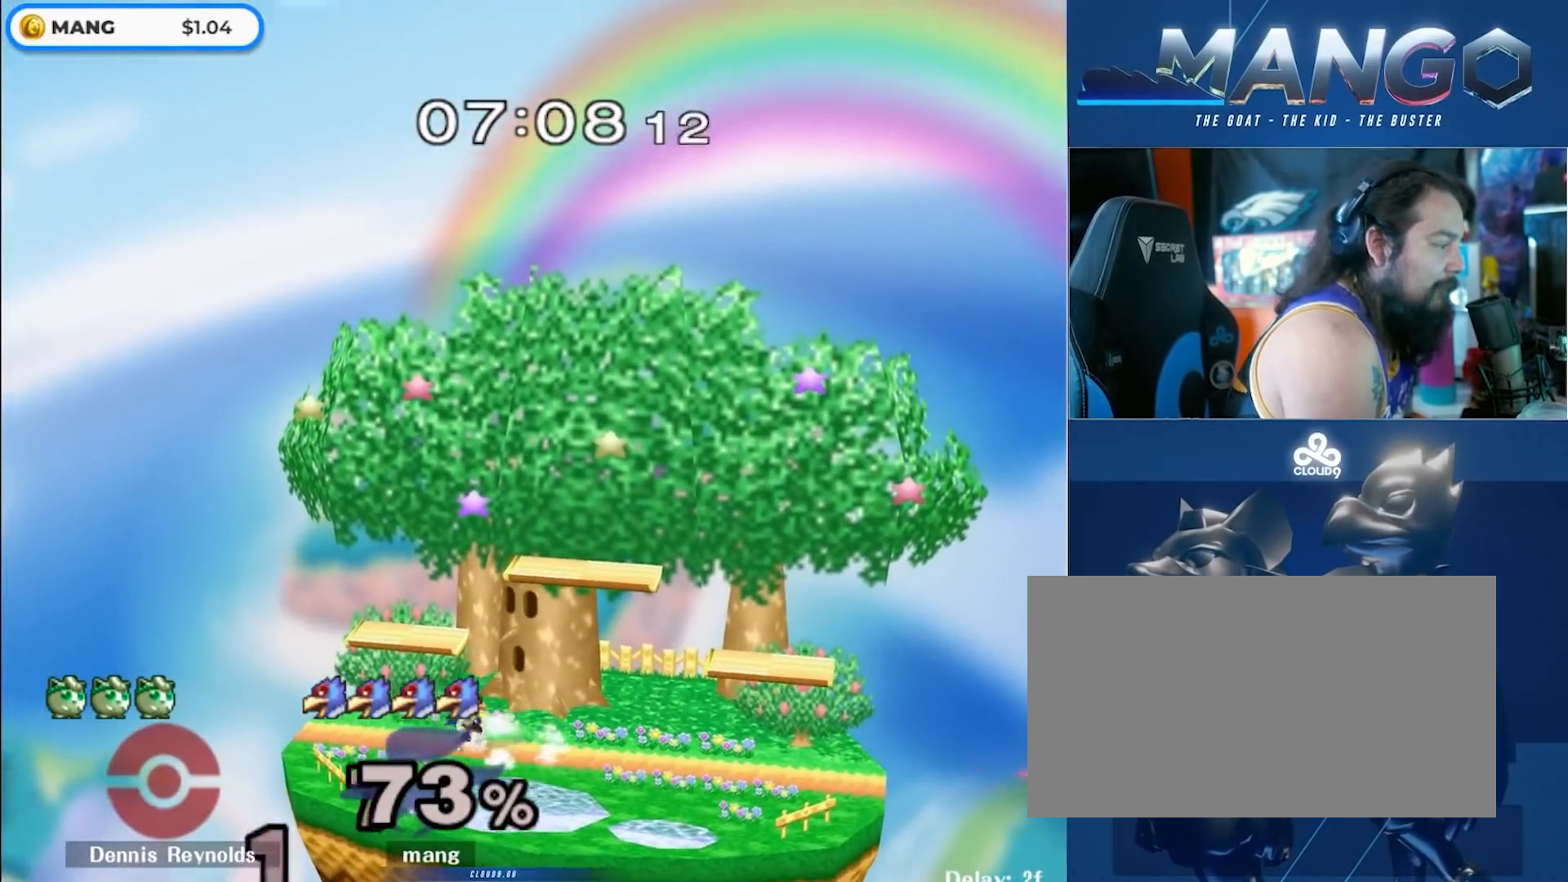
{"buttons": ["B"], "left_stick": "down", "right_stick": "center", "events": [[33, "left_stick", "left"], [133, "left_stick", "right"], [183, "Y", "down"], [250, "Y", "up"], [250, "left_stick", "center"], [333, "B", "down"], [467, "left_stick", "down"]]}
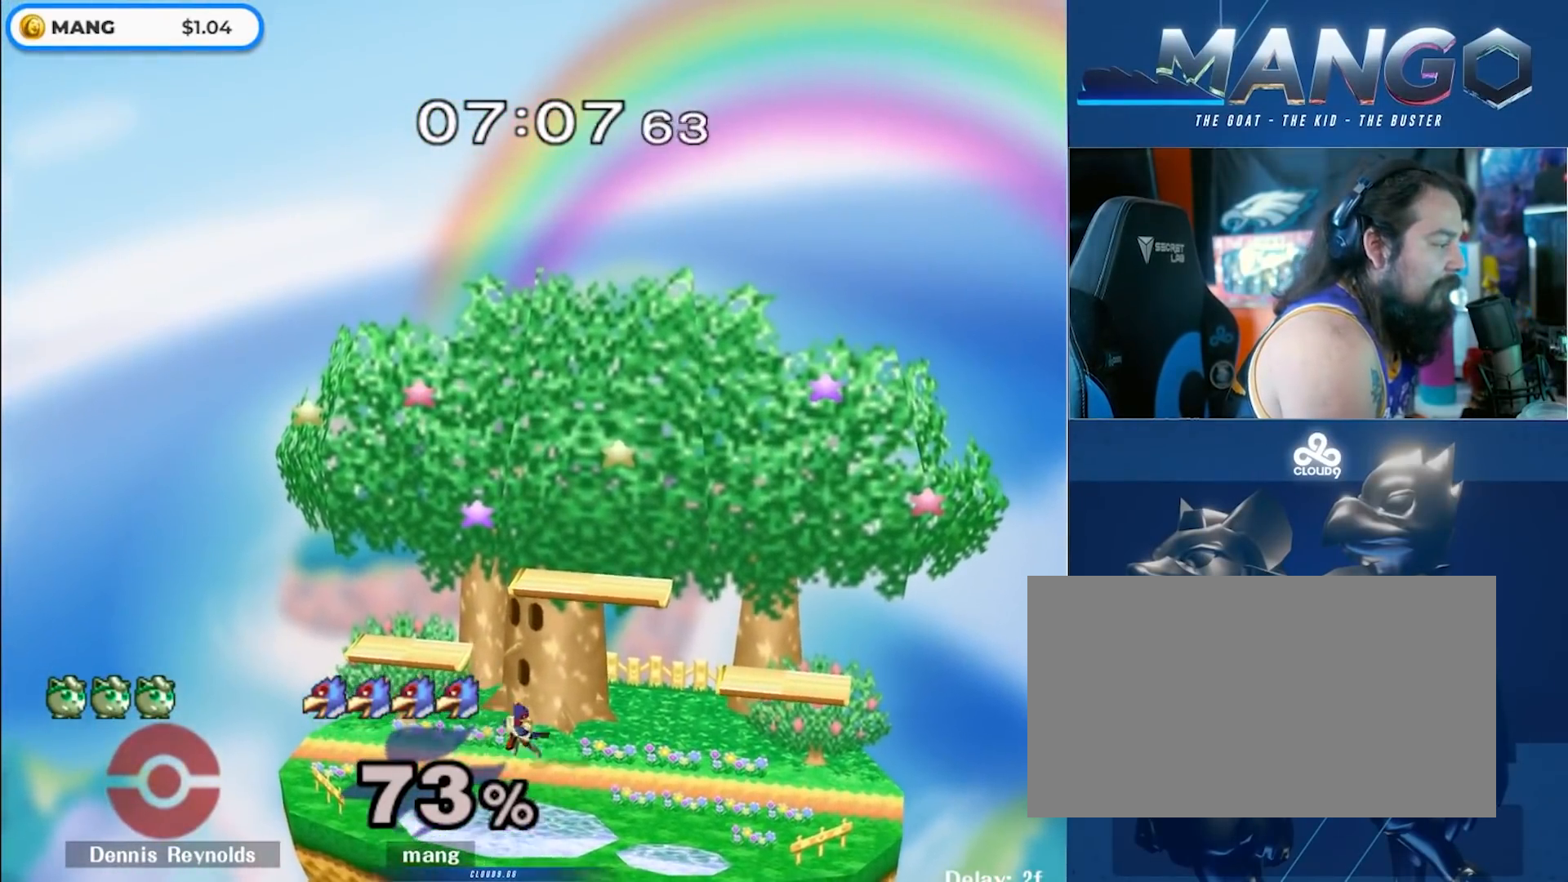
{"buttons": [], "left_stick": "right", "right_stick": "center", "events": [[33, "B", "up"], [33, "left_stick", "center"], [133, "left_stick", "up-left"], [217, "Y", "down"], [250, "left_stick", "down-right"], [267, "Y", "up"], [317, "L1", "down"], [383, "left_stick", "center"], [450, "L1", "up"], [500, "left_stick", "right"]]}
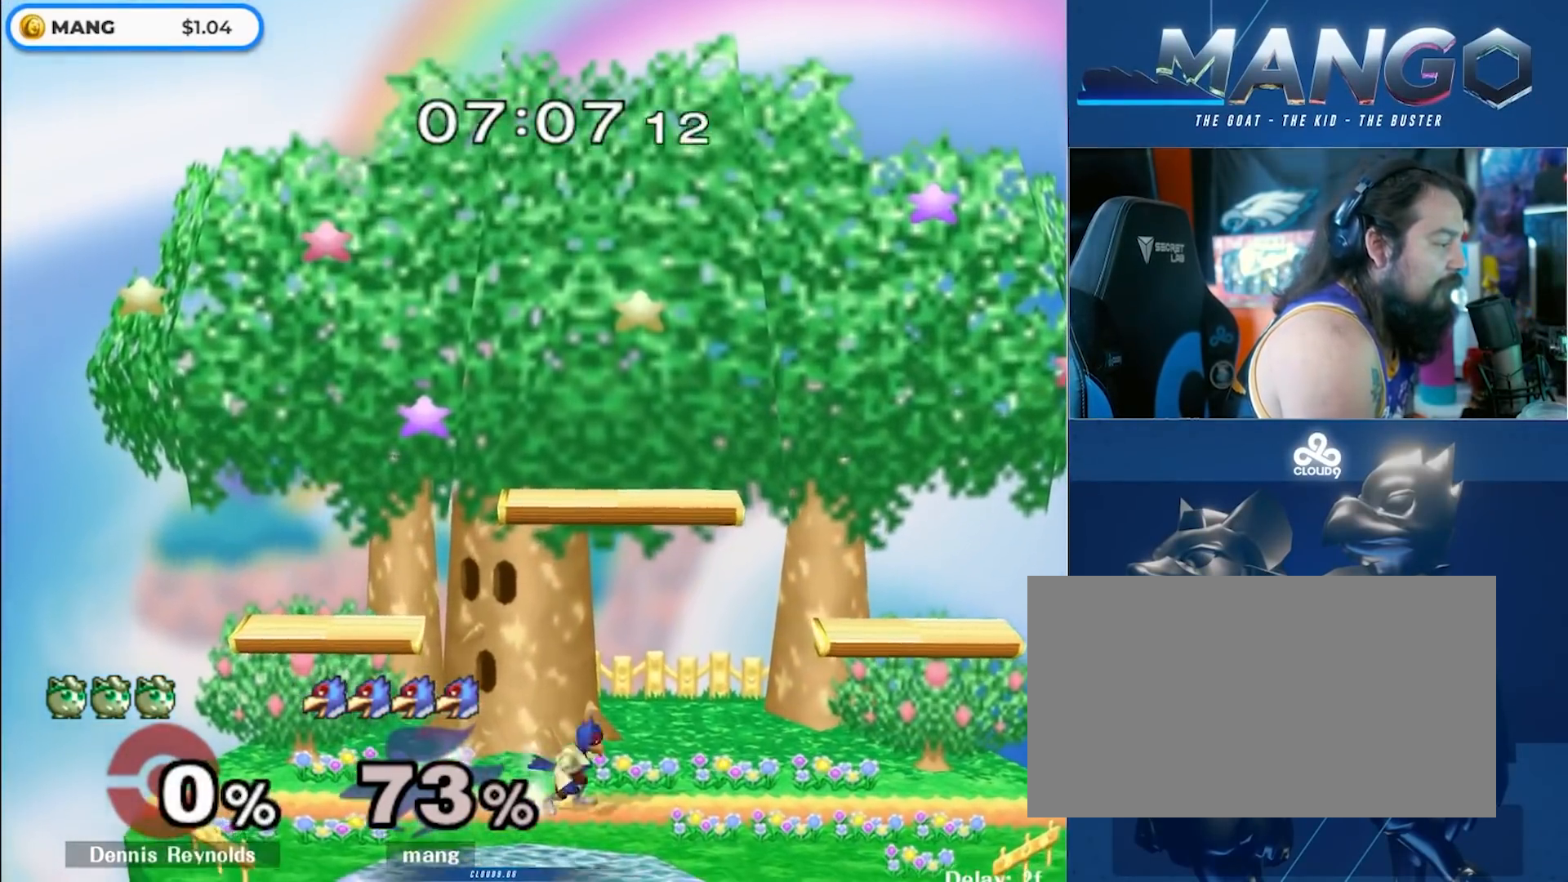
{"buttons": [], "left_stick": "left", "right_stick": "center", "events": [[50, "Y", "down"], [100, "Y", "up"], [133, "left_stick", "center"], [183, "B", "down"], [317, "left_stick", "down"], [383, "left_stick", "center"], [400, "B", "up"], [467, "left_stick", "left"]]}
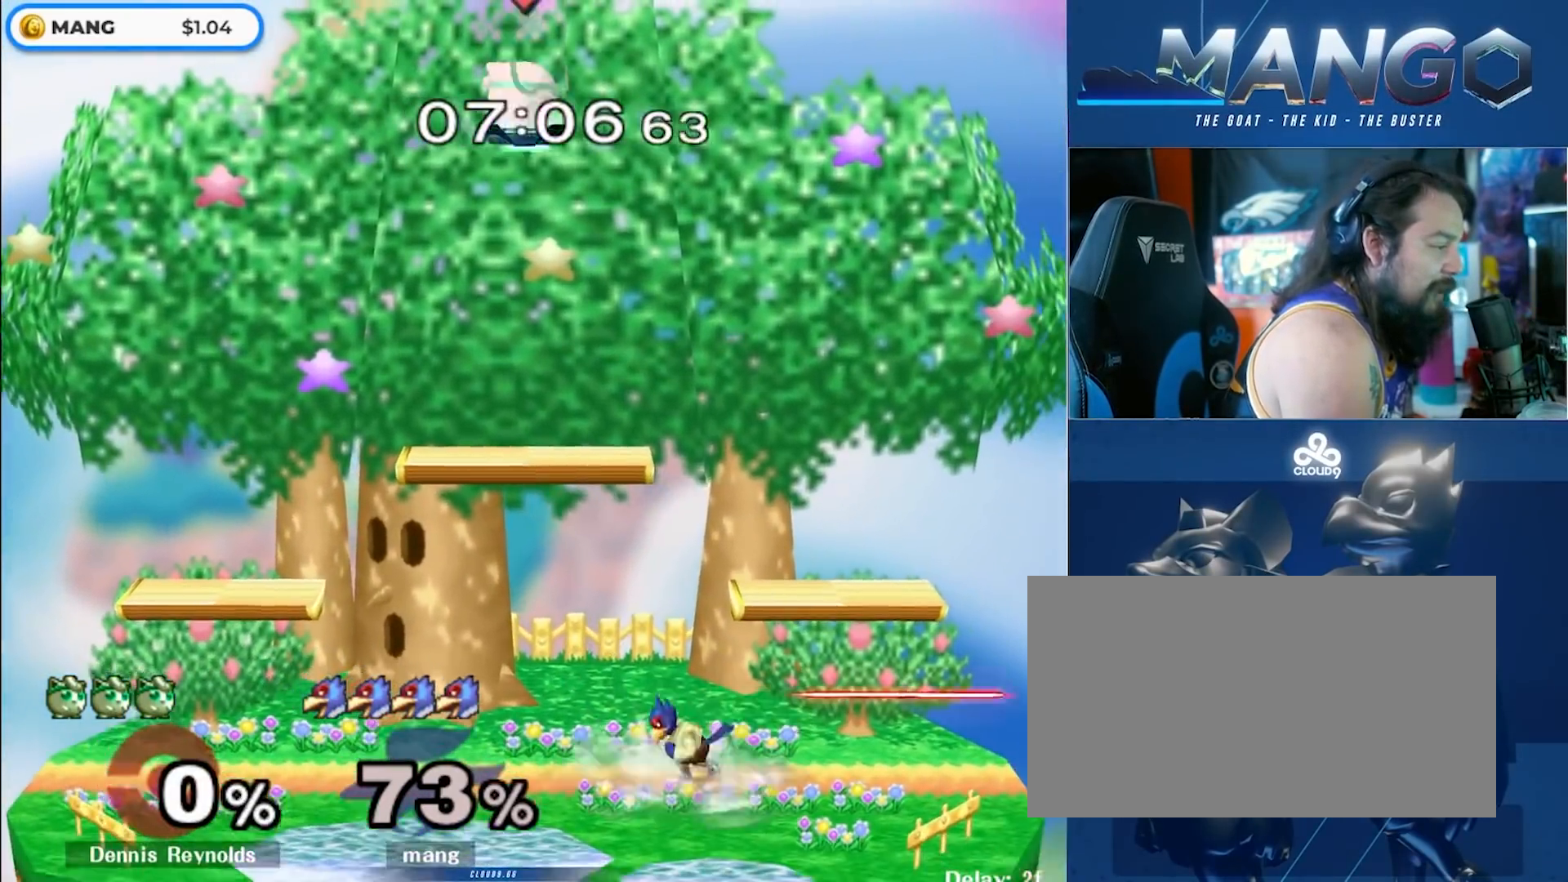
{"buttons": [], "left_stick": "center", "right_stick": "center", "events": [[67, "Y", "down"], [67, "left_stick", "down-right"], [100, "Y", "up"], [133, "L1", "down"], [200, "left_stick", "center"], [300, "L1", "up"], [333, "left_stick", "right"], [367, "Y", "down"], [417, "Y", "up"], [483, "left_stick", "center"]]}
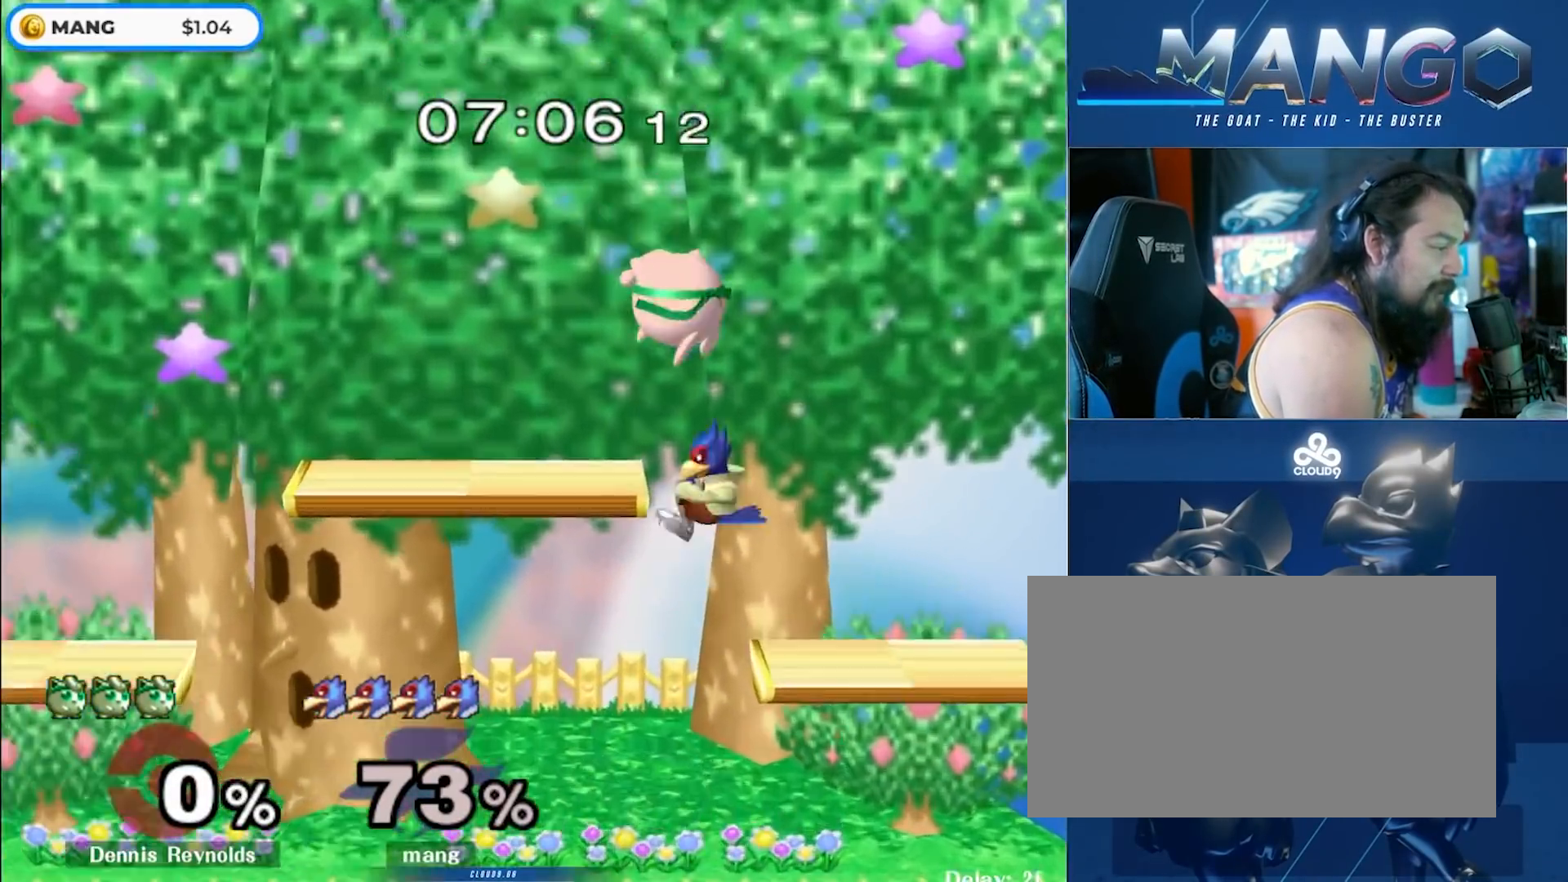
{"buttons": [], "left_stick": "down-left", "right_stick": "center", "events": [[183, "left_stick", "left"], [250, "left_stick", "down-left"]]}
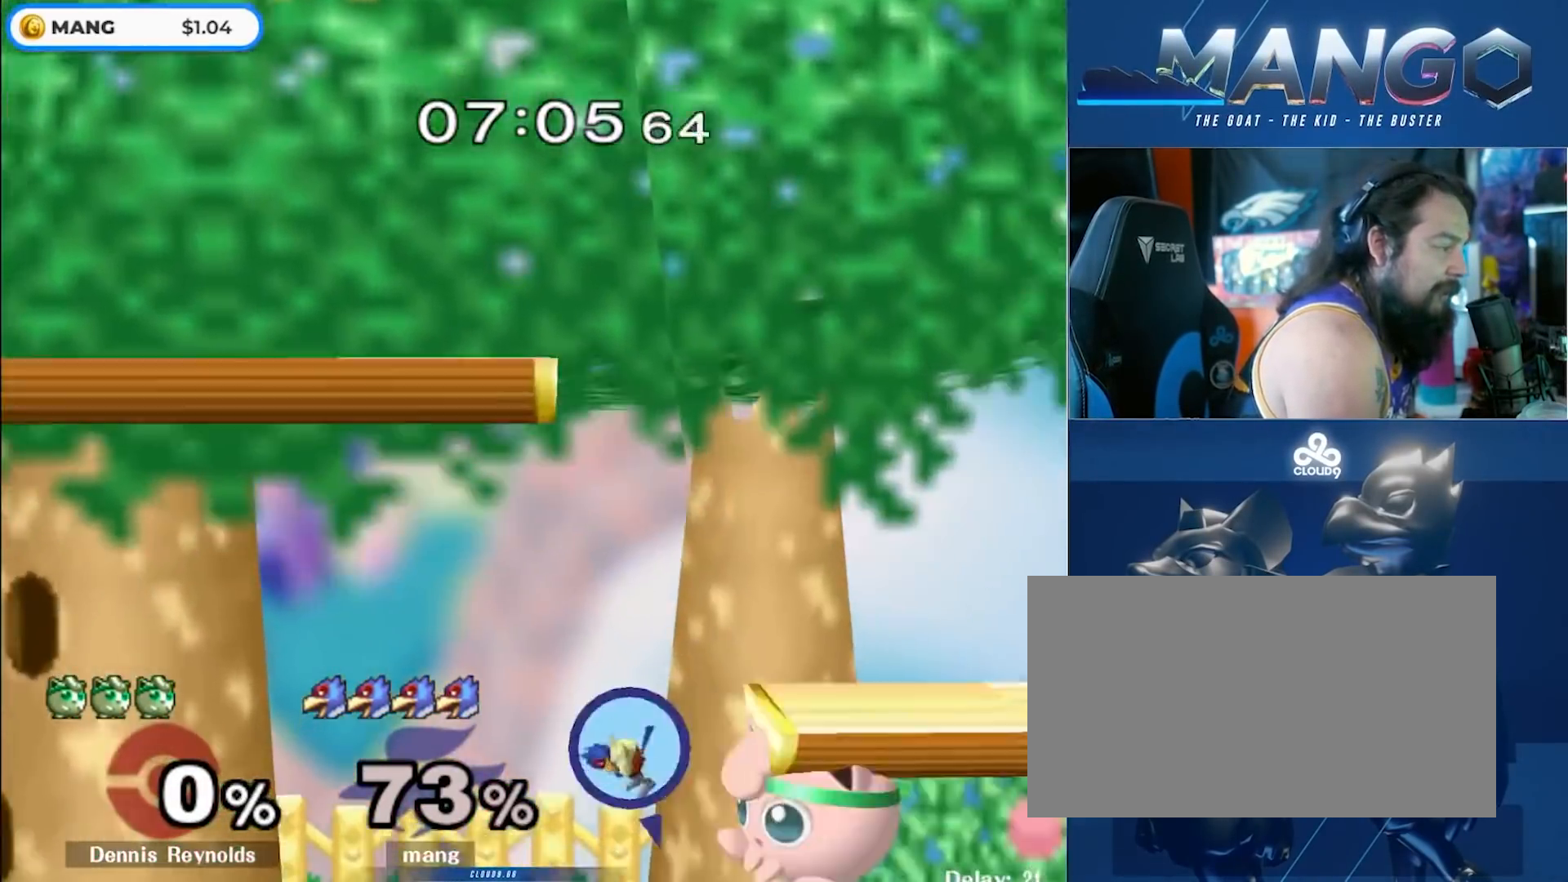
{"buttons": ["L1"], "left_stick": "down-left", "right_stick": "center", "events": [[117, "left_stick", "left"], [400, "Y", "down"], [433, "left_stick", "down-left"], [467, "L1", "down"], [467, "Y", "up"]]}
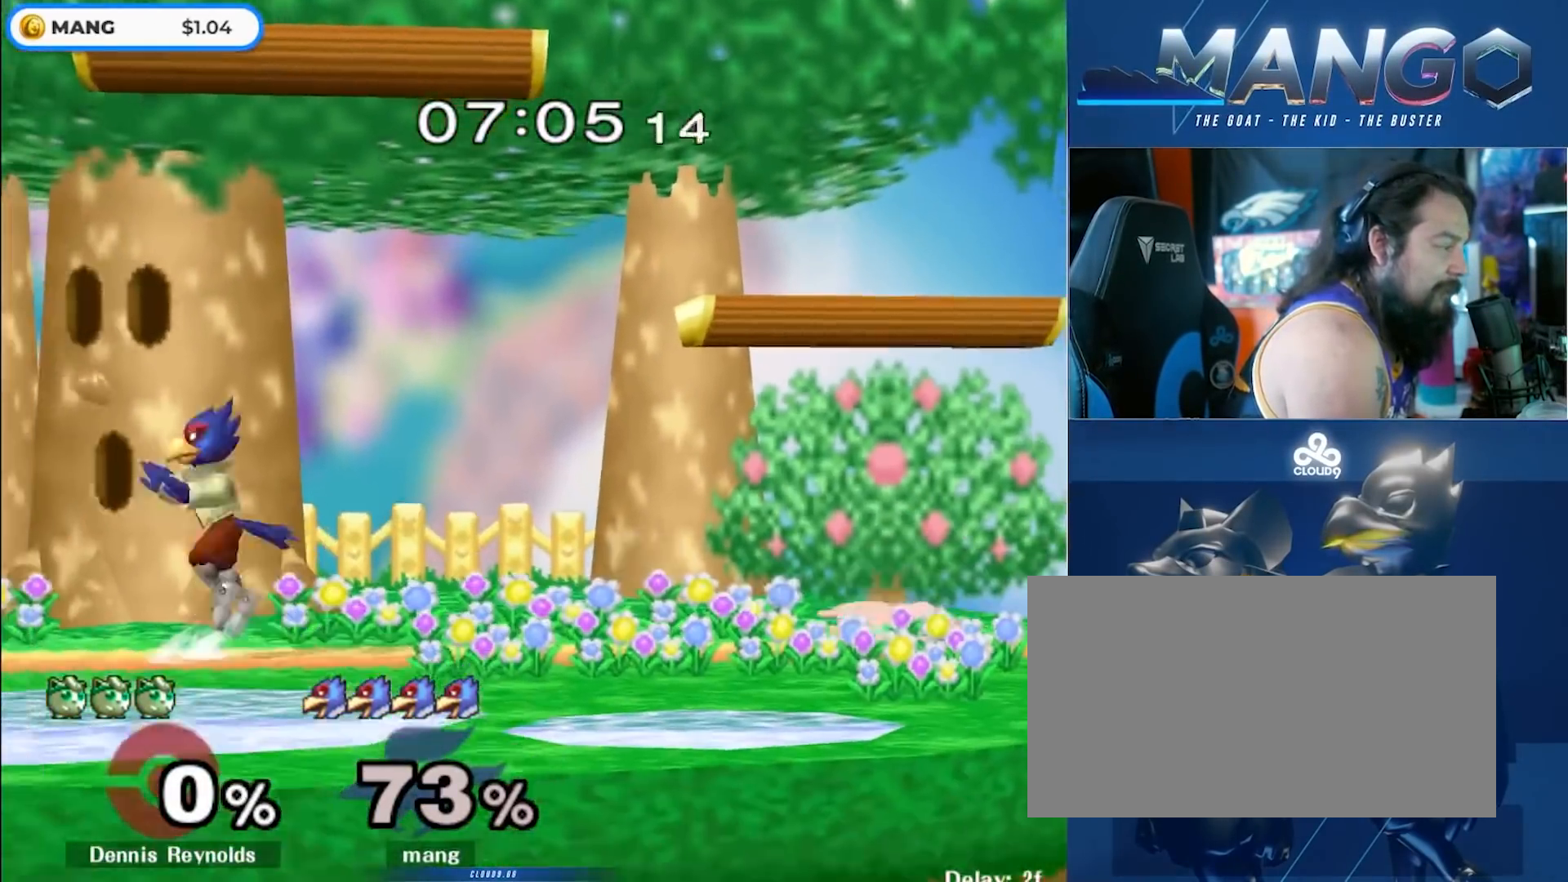
{"buttons": ["Y"], "left_stick": "right", "right_stick": "center", "events": [[67, "left_stick", "center"], [117, "L1", "up"], [150, "left_stick", "up-left"], [267, "left_stick", "right"], [350, "left_stick", "center"], [467, "Y", "down"], [467, "left_stick", "right"]]}
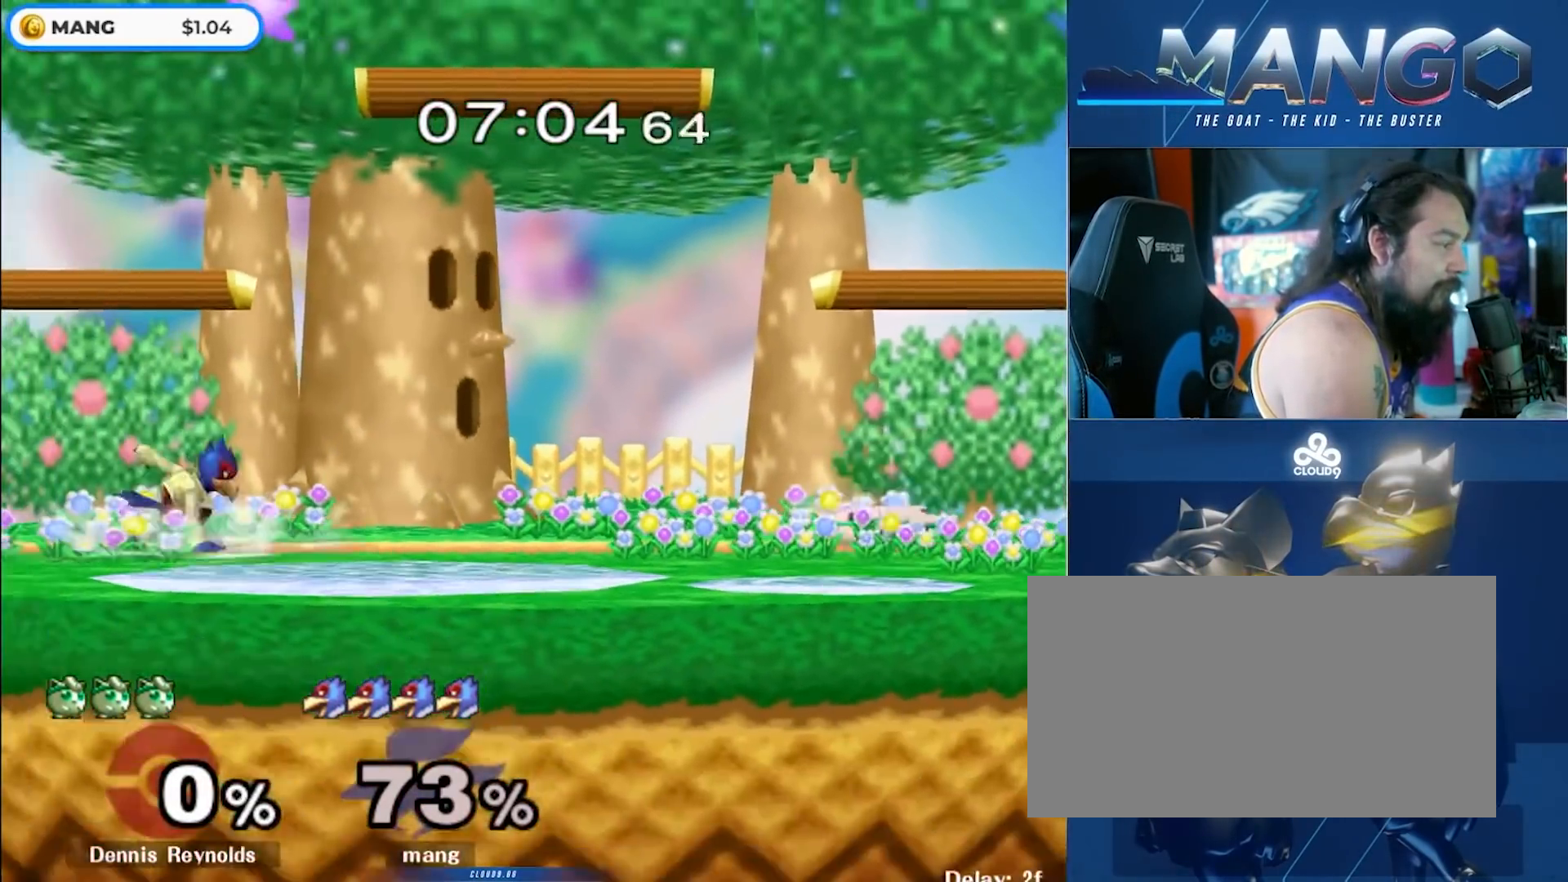
{"buttons": [], "left_stick": "right", "right_stick": "center", "events": [[50, "Y", "up"], [50, "left_stick", "center"], [100, "B", "down"], [250, "left_stick", "down"], [333, "B", "up"], [333, "left_stick", "center"], [400, "left_stick", "right"], [450, "Y", "down"], [500, "Y", "up"]]}
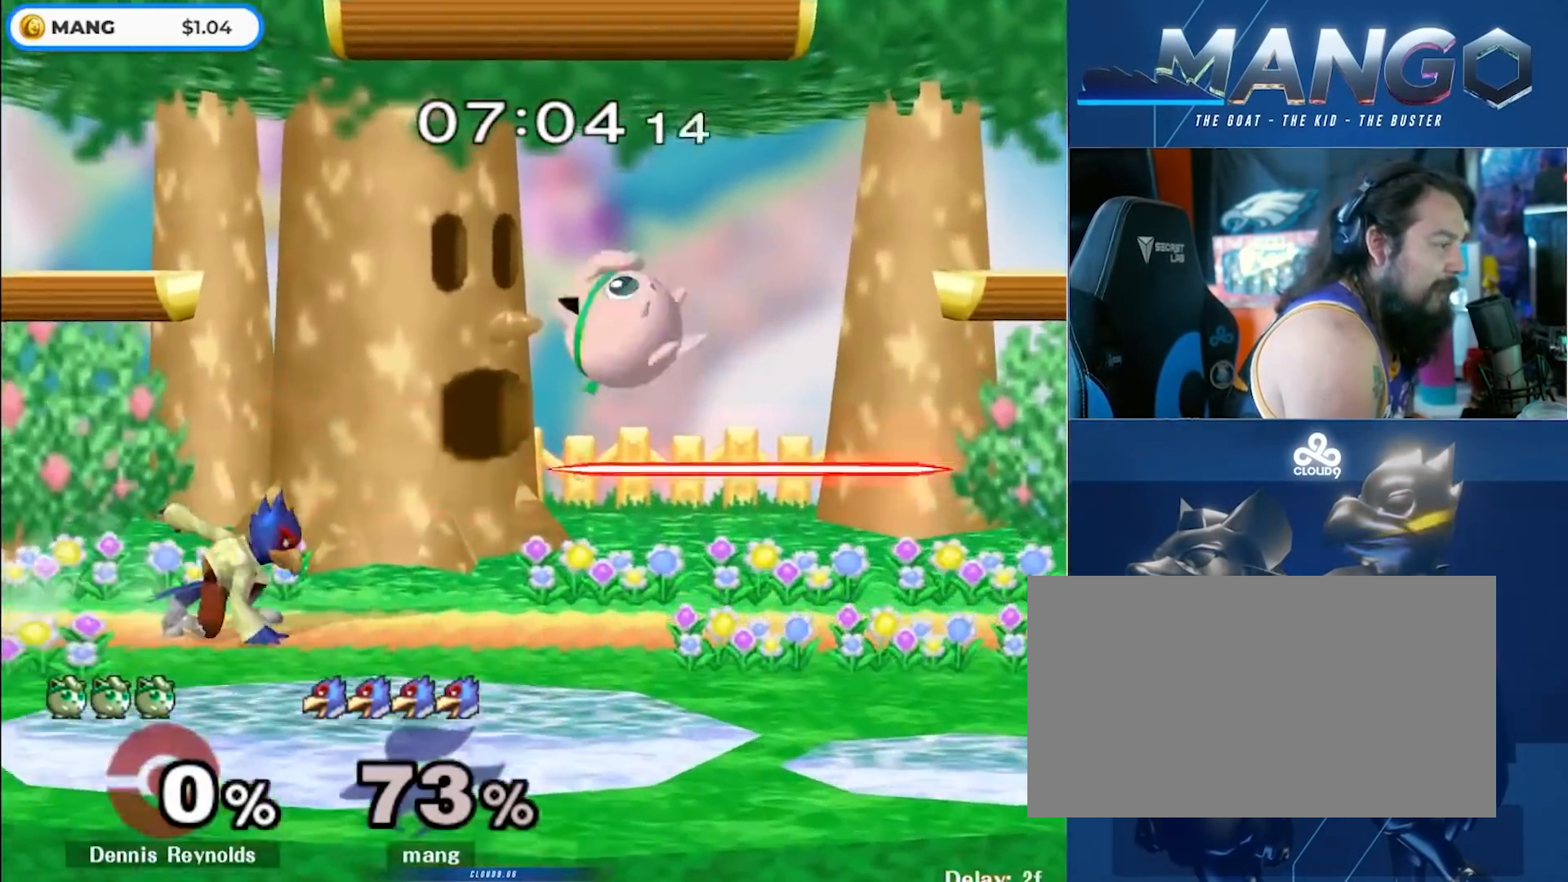
{"buttons": [], "left_stick": "down", "right_stick": "center", "events": [[67, "left_stick", "center"], [83, "A", "down"], [183, "left_stick", "right"], [250, "A", "up"], [300, "A", "down"], [350, "left_stick", "down"], [367, "L1", "down"], [450, "A", "up"], [483, "L1", "up"]]}
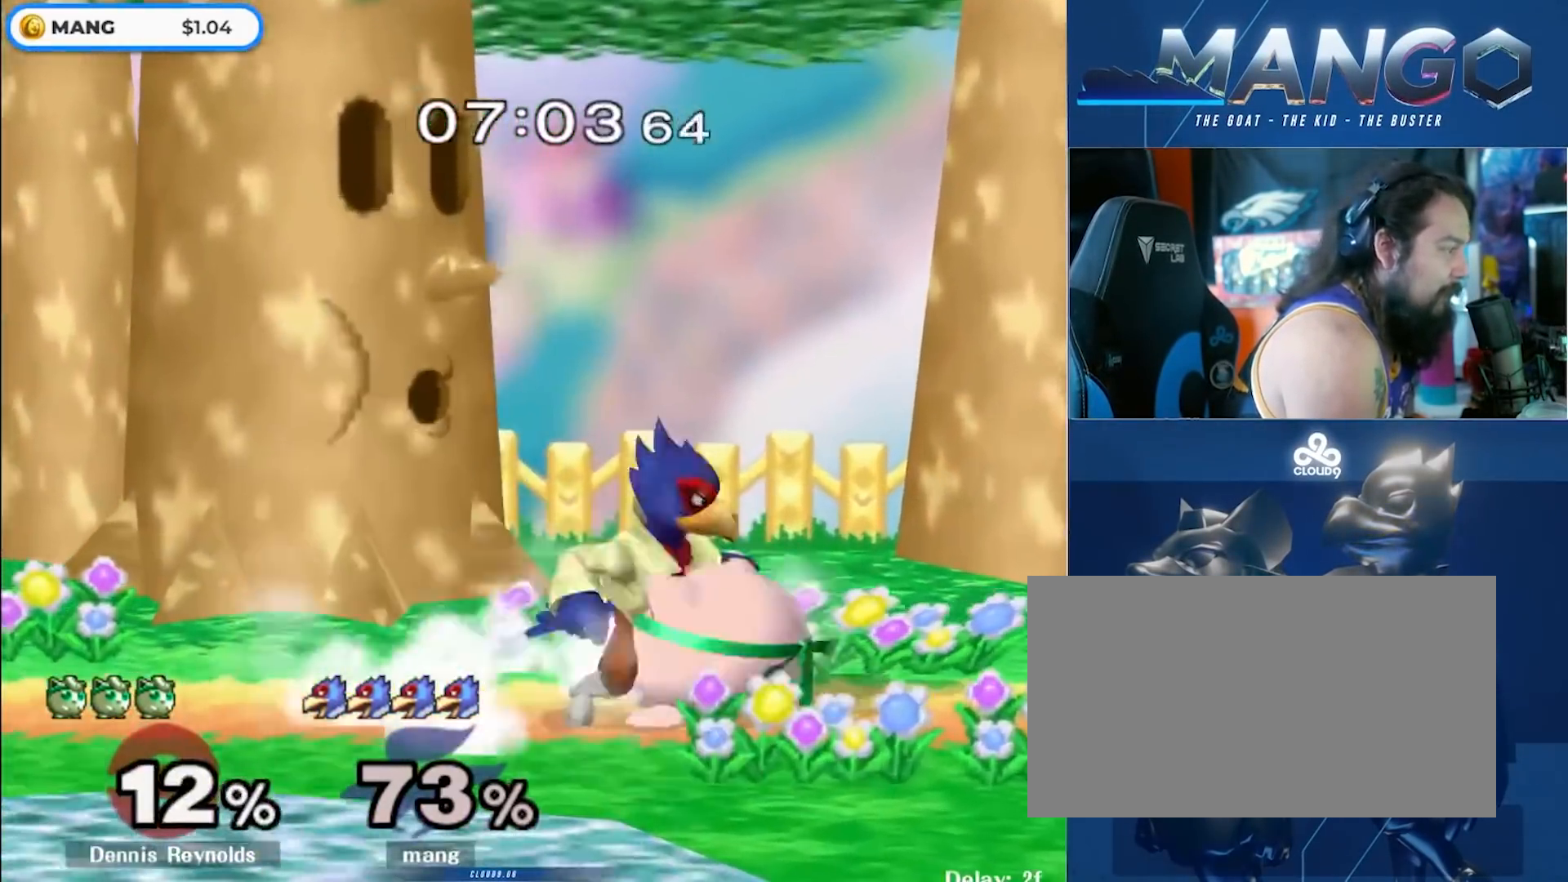
{"buttons": [], "left_stick": "down", "right_stick": "center", "events": [[17, "B", "down"], [133, "B", "up"], [183, "Y", "down"], [233, "Y", "up"], [383, "left_stick", "right"], [500, "left_stick", "down"]]}
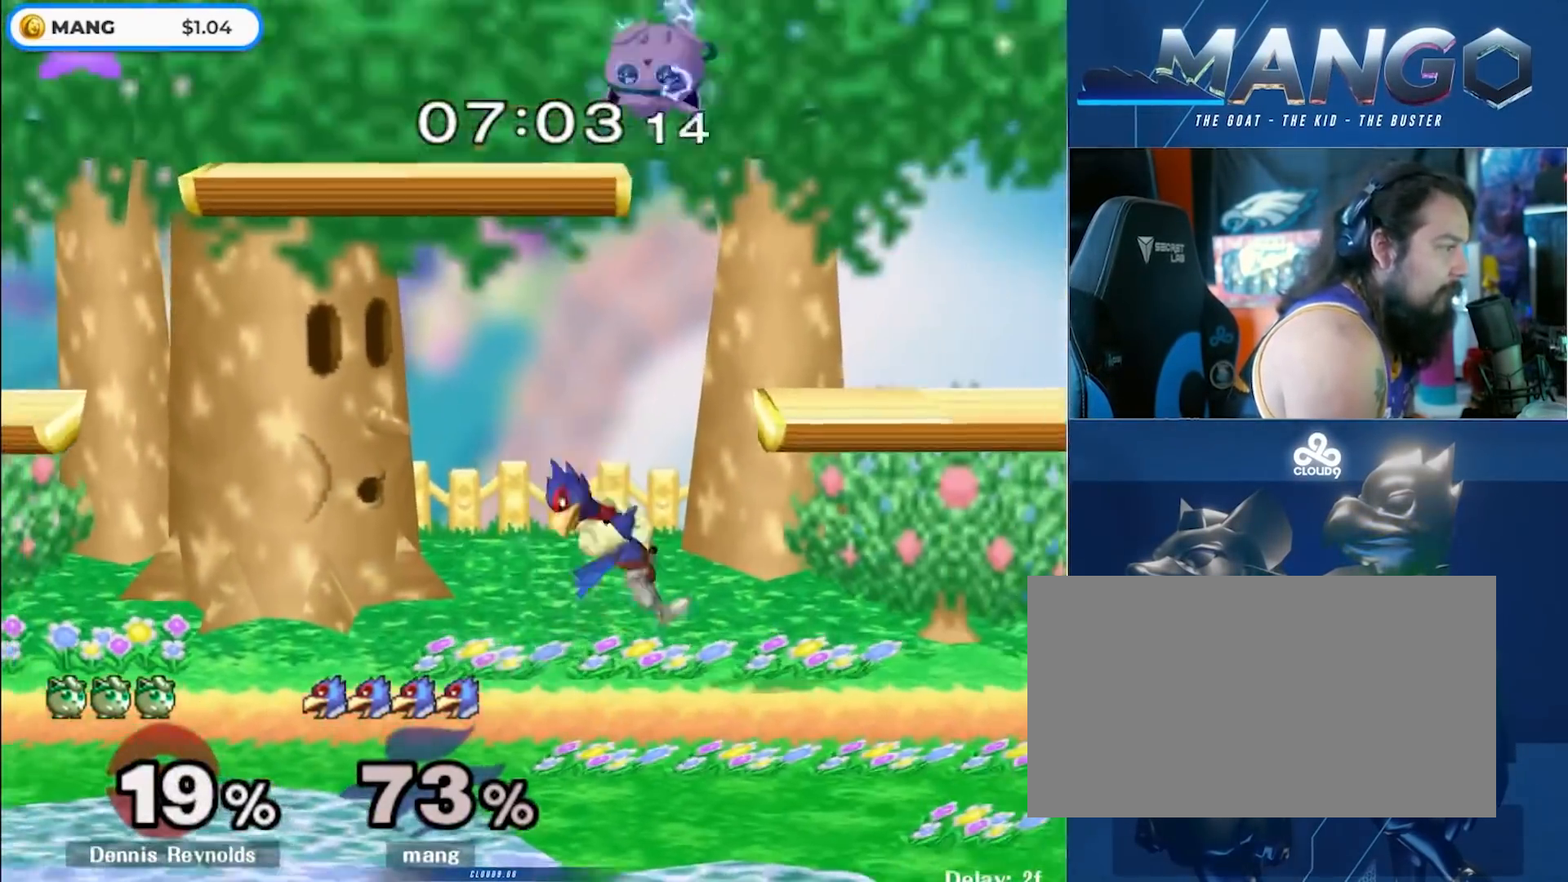
{"buttons": [], "left_stick": "center", "right_stick": "center", "events": [[17, "L1", "down"], [150, "left_stick", "center"], [167, "L1", "up"], [250, "left_stick", "left"], [317, "Y", "down"], [450, "left_stick", "down"], [467, "Y", "up"], [500, "left_stick", "center"]]}
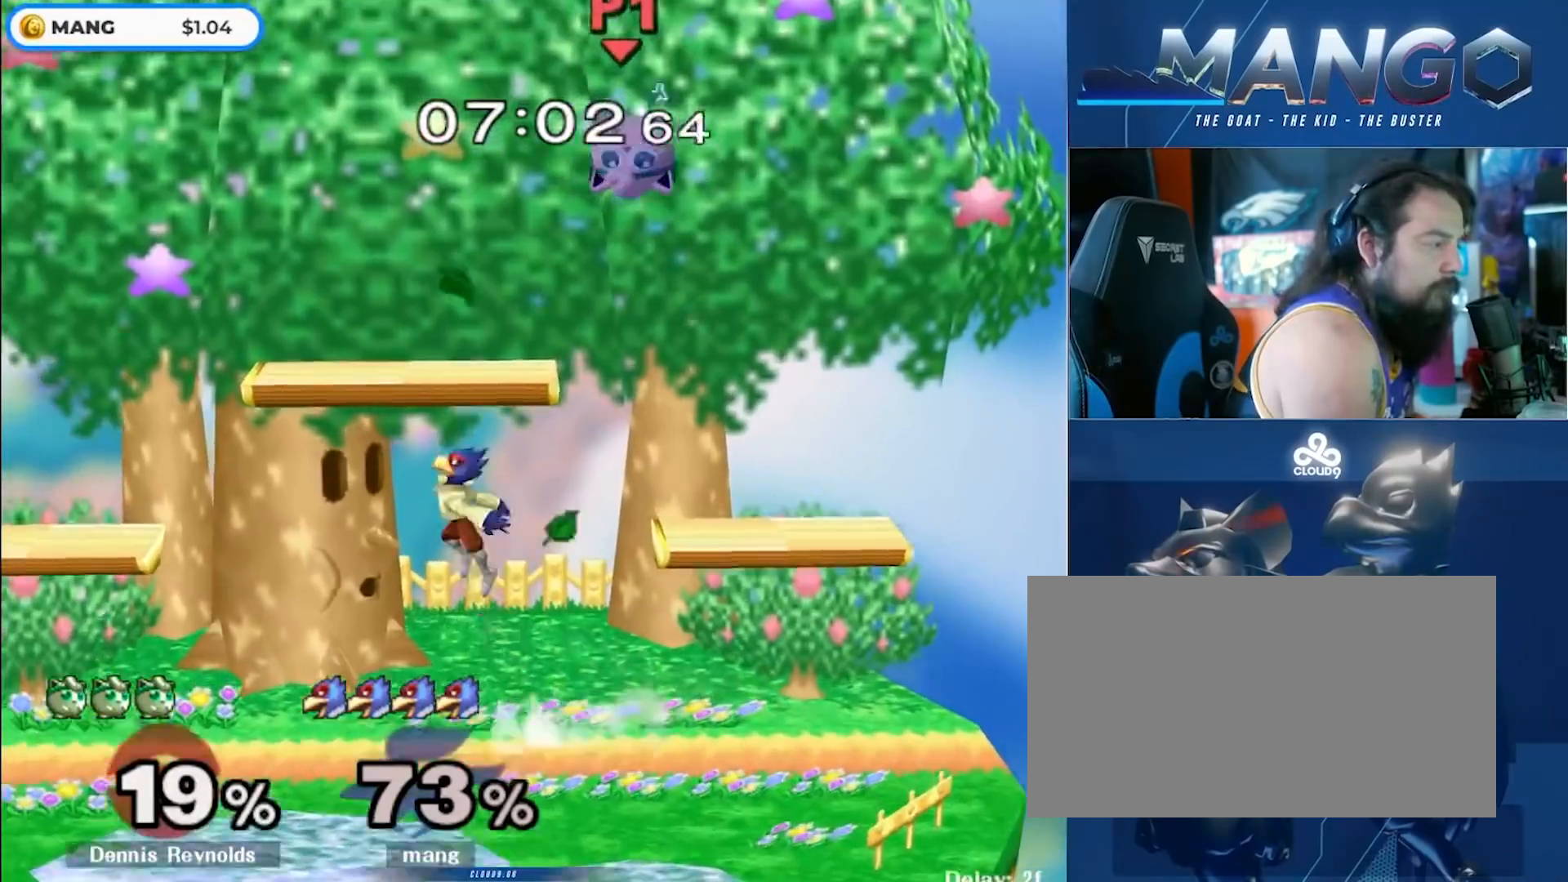
{"buttons": [], "left_stick": "center", "right_stick": "center", "events": [[33, "B", "down"], [133, "B", "up"], [200, "B", "down"], [200, "left_stick", "right"], [317, "B", "up"], [450, "left_stick", "center"]]}
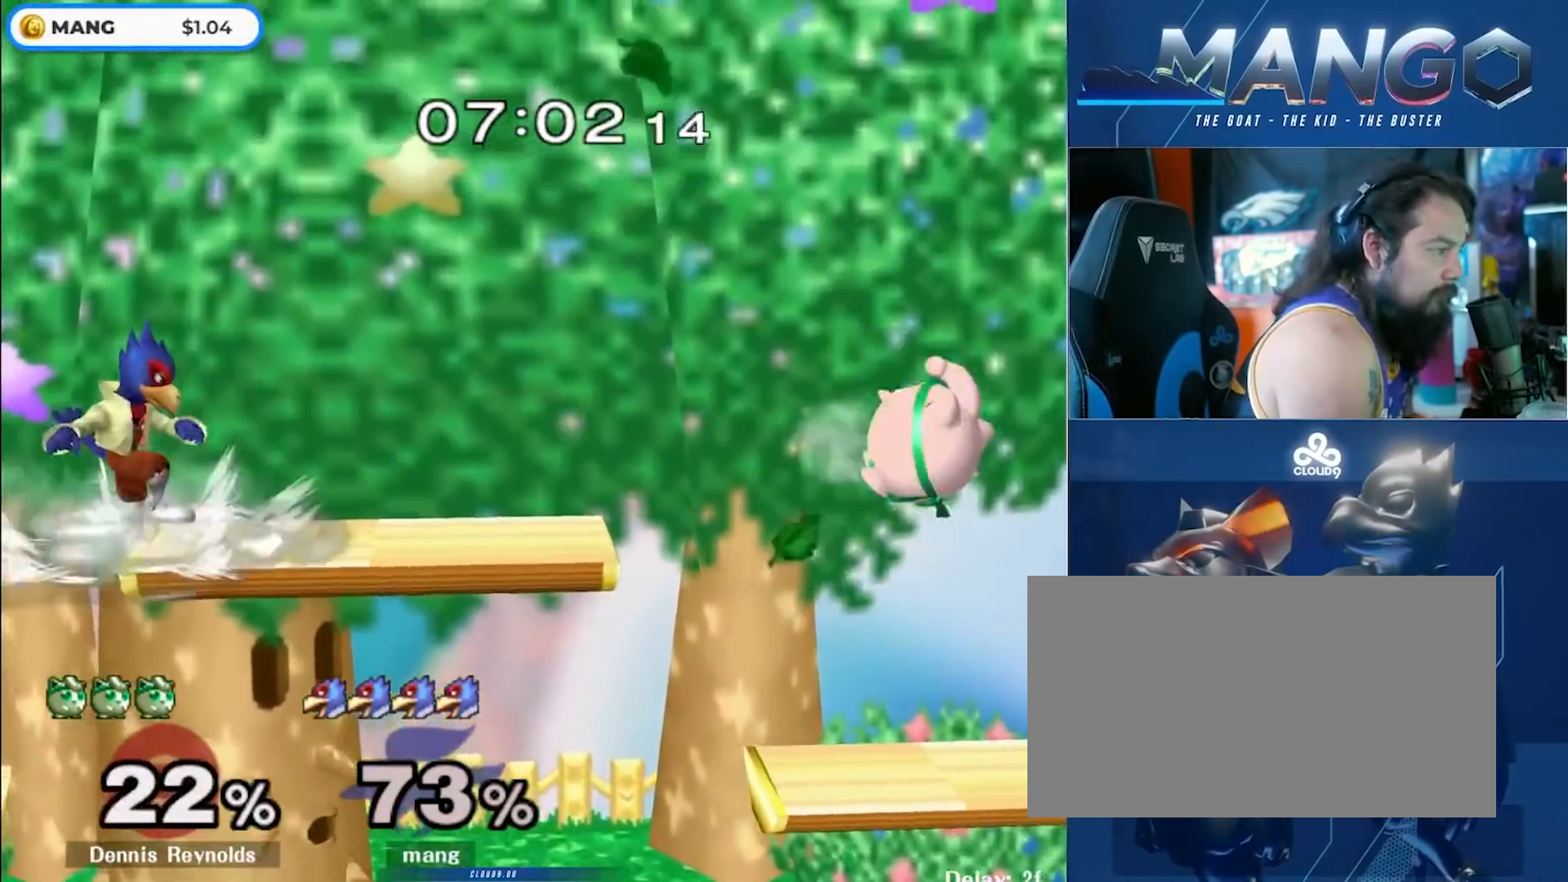
{"buttons": [], "left_stick": "left", "right_stick": "center", "events": [[67, "left_stick", "right"], [250, "left_stick", "center"], [450, "left_stick", "left"]]}
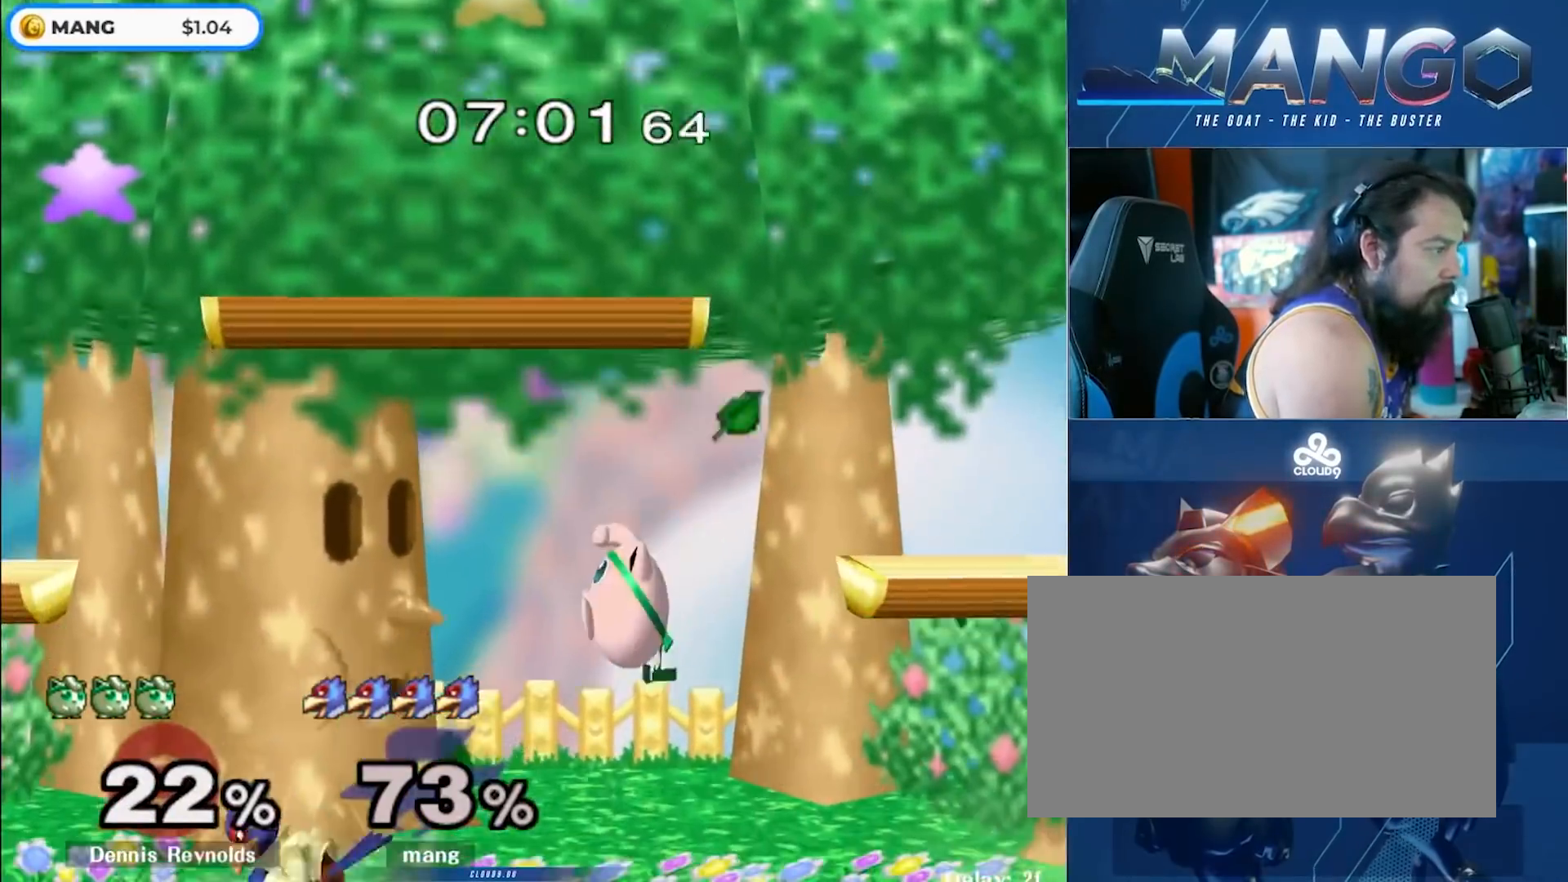
{"buttons": ["L1"], "left_stick": "right", "right_stick": "center", "events": [[100, "L1", "down"], [250, "Y", "down"], [300, "Y", "up"], [317, "left_stick", "down-right"], [500, "left_stick", "right"]]}
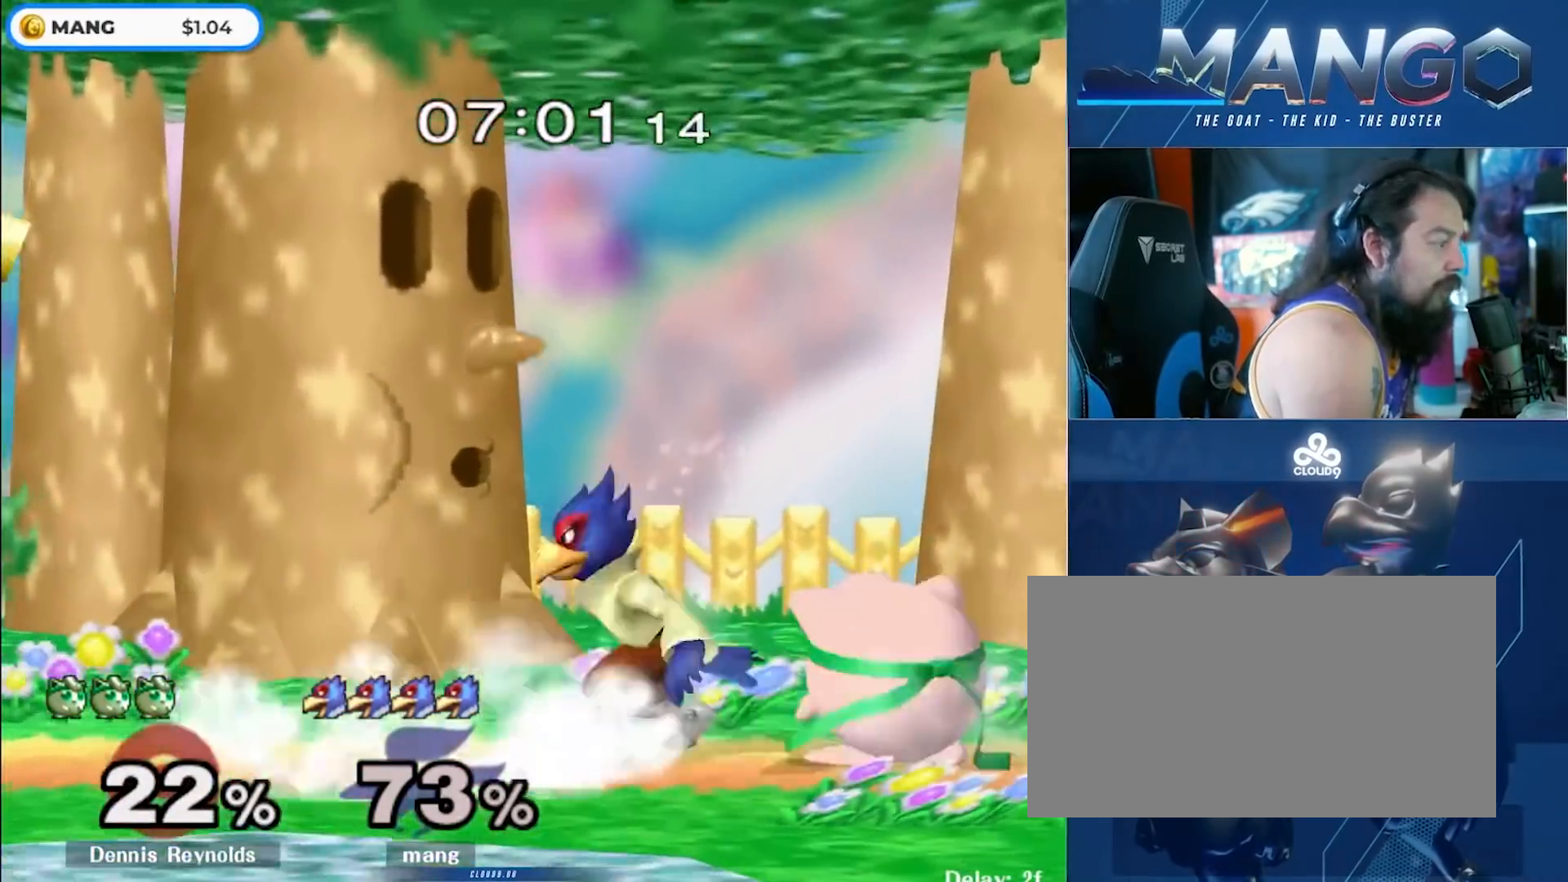
{"buttons": ["A", "Y"], "left_stick": "right", "right_stick": "center", "events": [[83, "Y", "down"], [133, "L1", "up"], [133, "Y", "up"], [183, "A", "down"], [183, "Y", "down"]]}
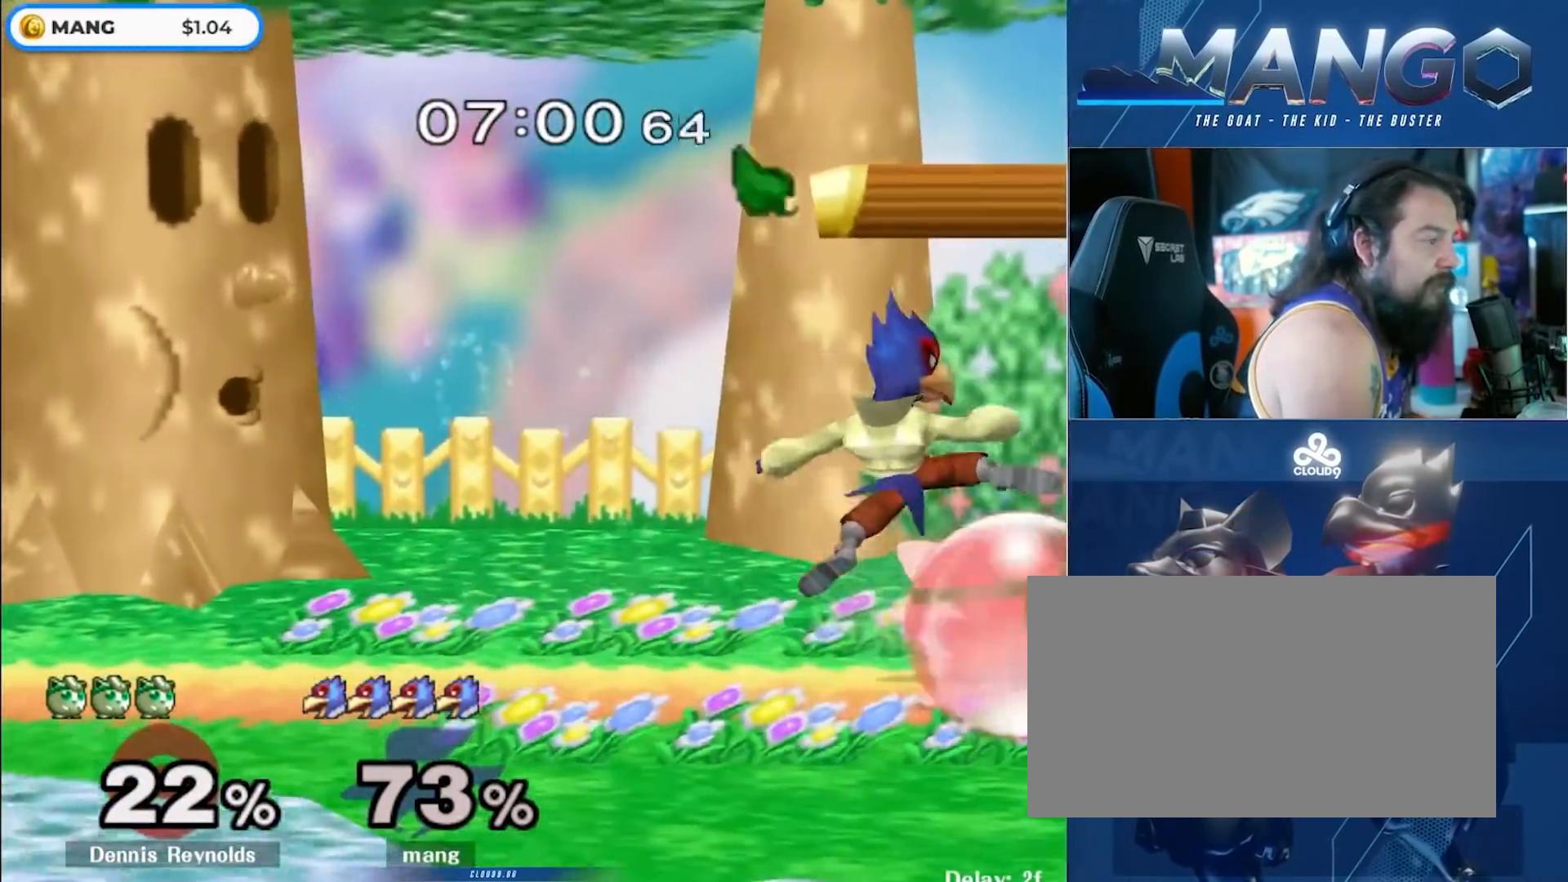
{"buttons": [], "left_stick": "right", "right_stick": "center", "events": [[33, "Y", "up"], [100, "A", "up"], [133, "left_stick", "down"], [217, "B", "down"], [283, "B", "up"], [350, "Y", "down"], [400, "Y", "up"], [433, "left_stick", "right"]]}
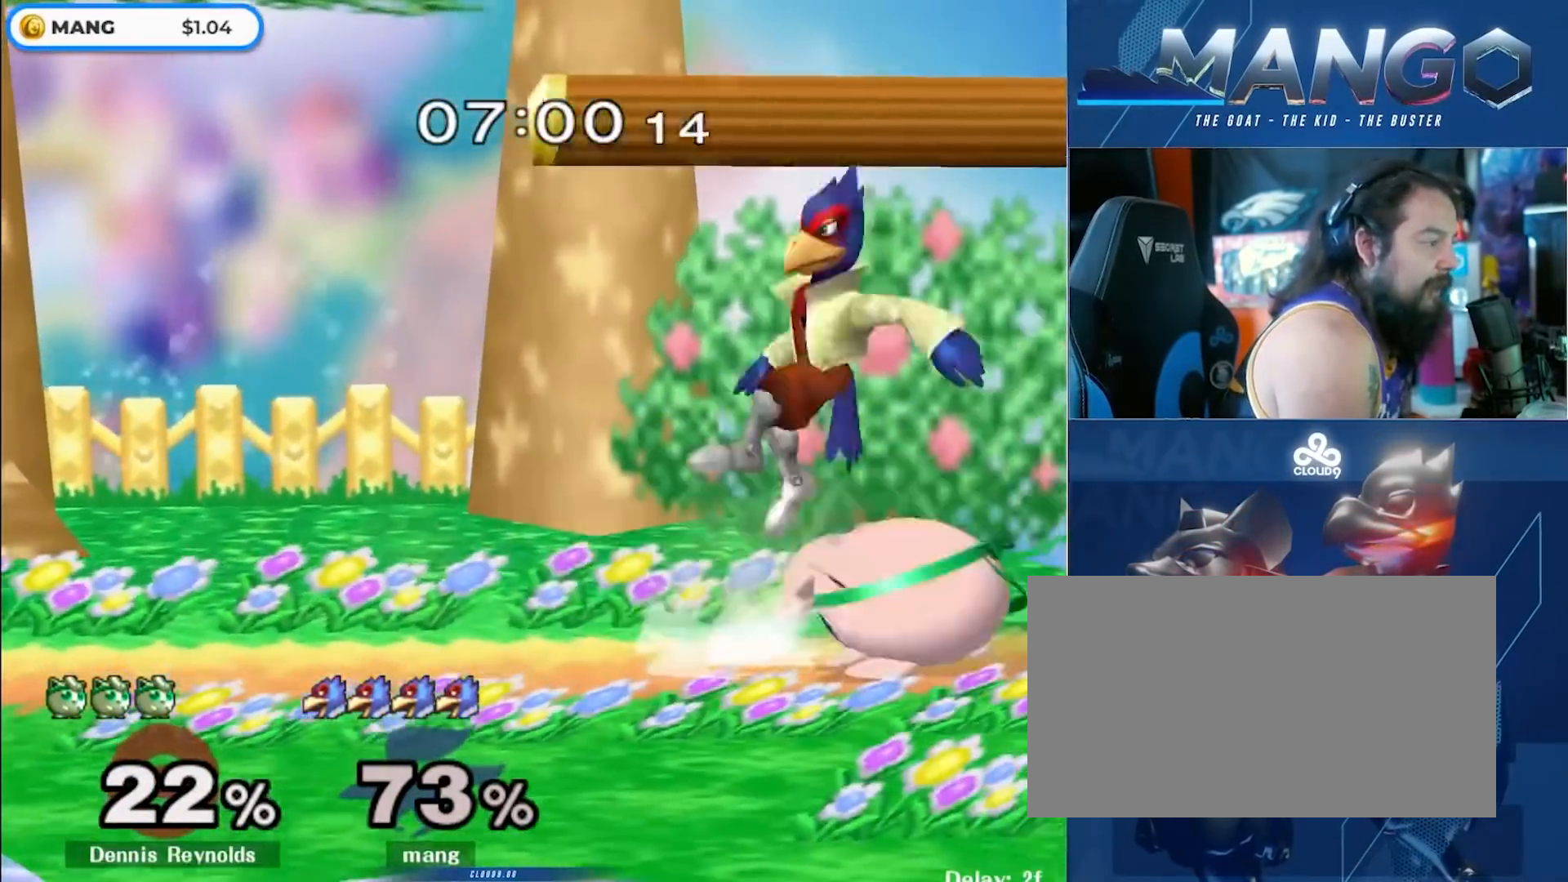
{"buttons": ["B"], "left_stick": "down", "right_stick": "center", "events": [[17, "right_stick", "down-left"], [67, "left_stick", "up-left"], [133, "right_stick", "center"], [250, "left_stick", "down"], [267, "L1", "down"], [417, "L1", "up"], [483, "B", "down"]]}
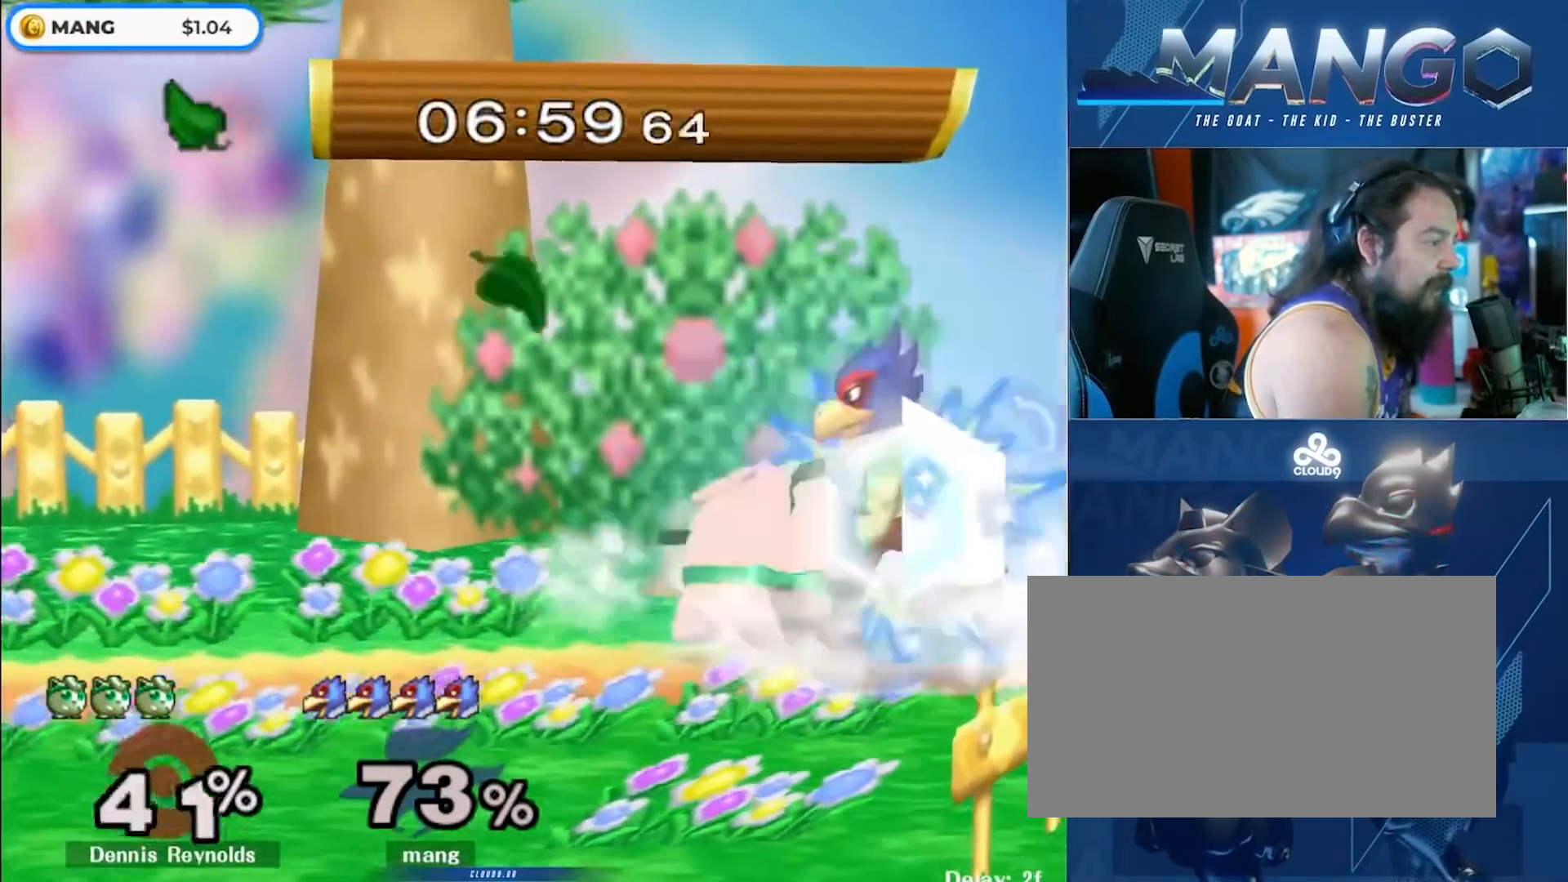
{"buttons": ["Y"], "left_stick": "left", "right_stick": "center", "events": [[50, "B", "up"], [117, "Y", "down"], [183, "Y", "up"], [183, "left_stick", "down-left"], [200, "L1", "down"], [333, "left_stick", "center"], [350, "L1", "up"], [417, "left_stick", "left"], [483, "Y", "down"]]}
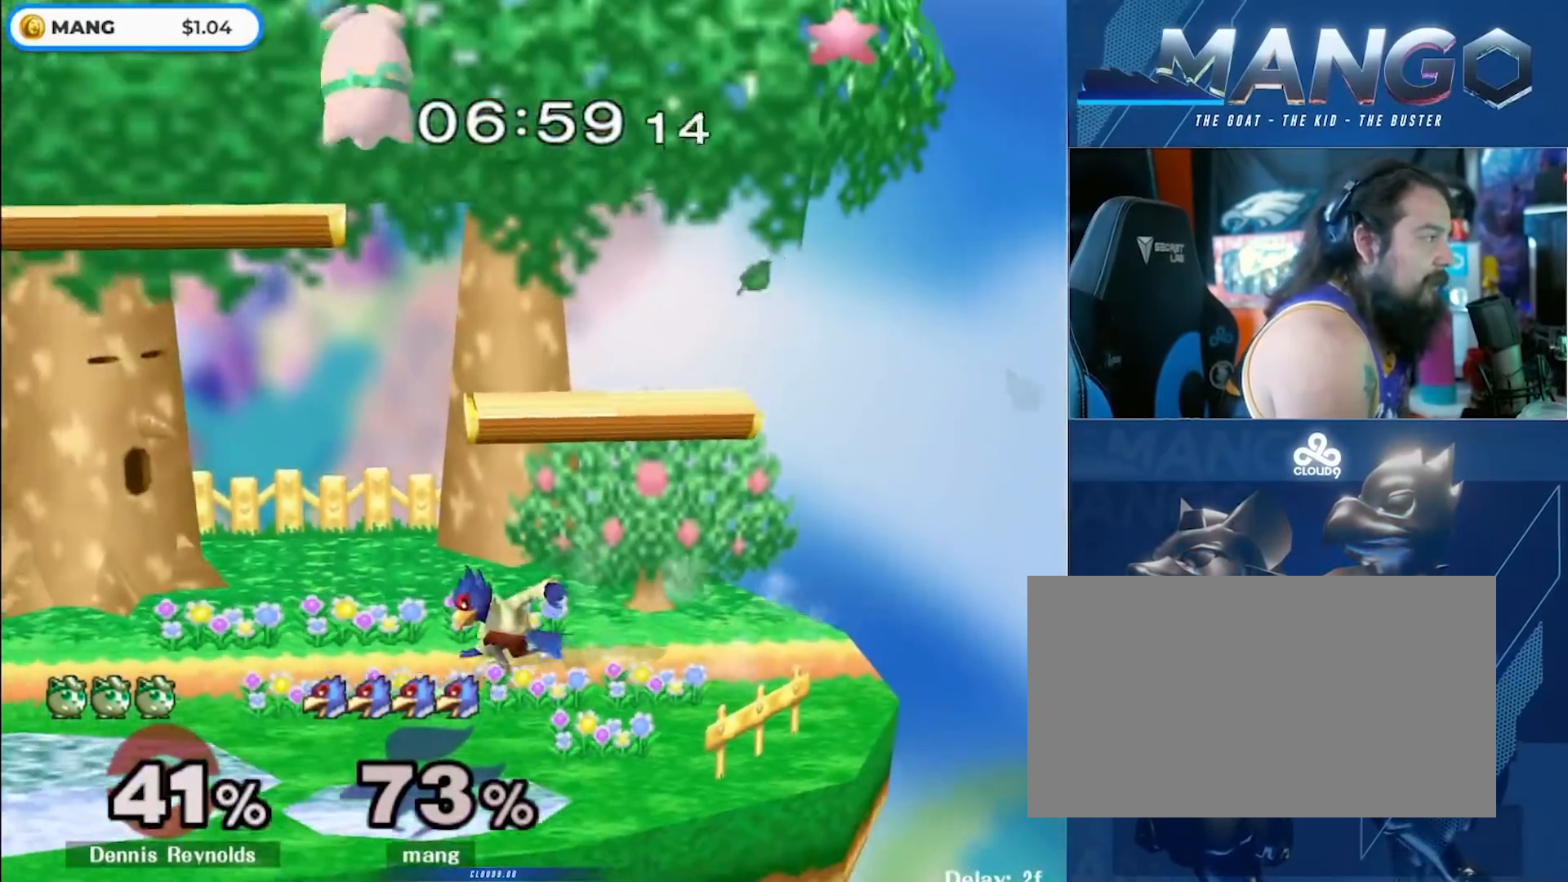
{"buttons": ["A", "Y"], "left_stick": "left", "right_stick": "center", "events": [[133, "Y", "up"], [183, "Y", "down"], [233, "left_stick", "down"], [283, "A", "down"], [367, "left_stick", "left"]]}
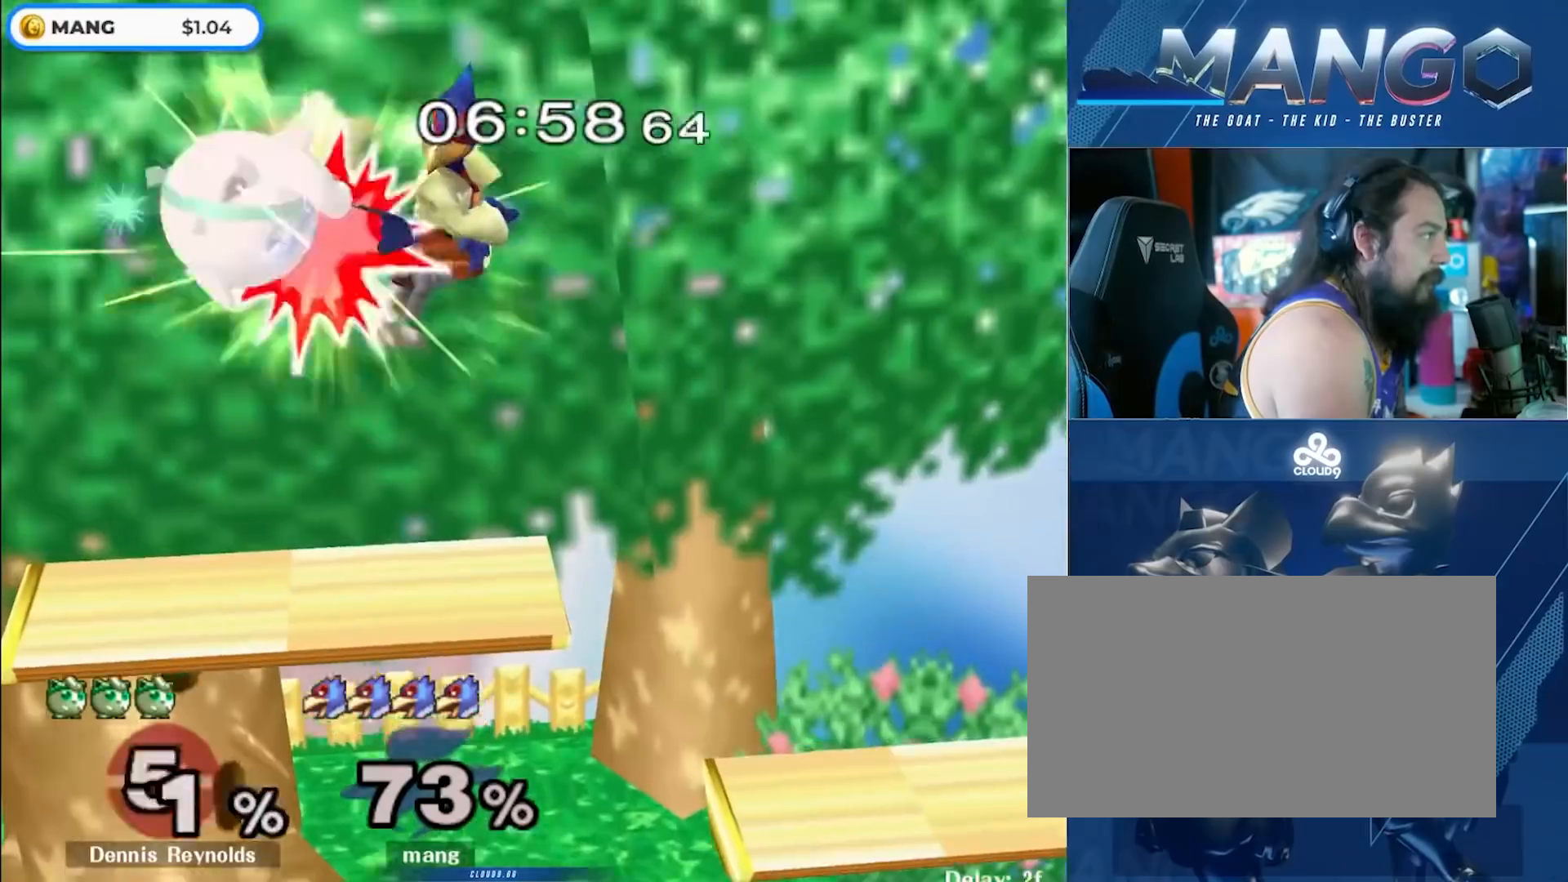
{"buttons": ["L1"], "left_stick": "down-left", "right_stick": "center", "events": [[233, "left_stick", "down-left"], [250, "L1", "down"], [333, "Y", "up"], [350, "left_stick", "left"], [383, "A", "up"], [483, "left_stick", "down-left"]]}
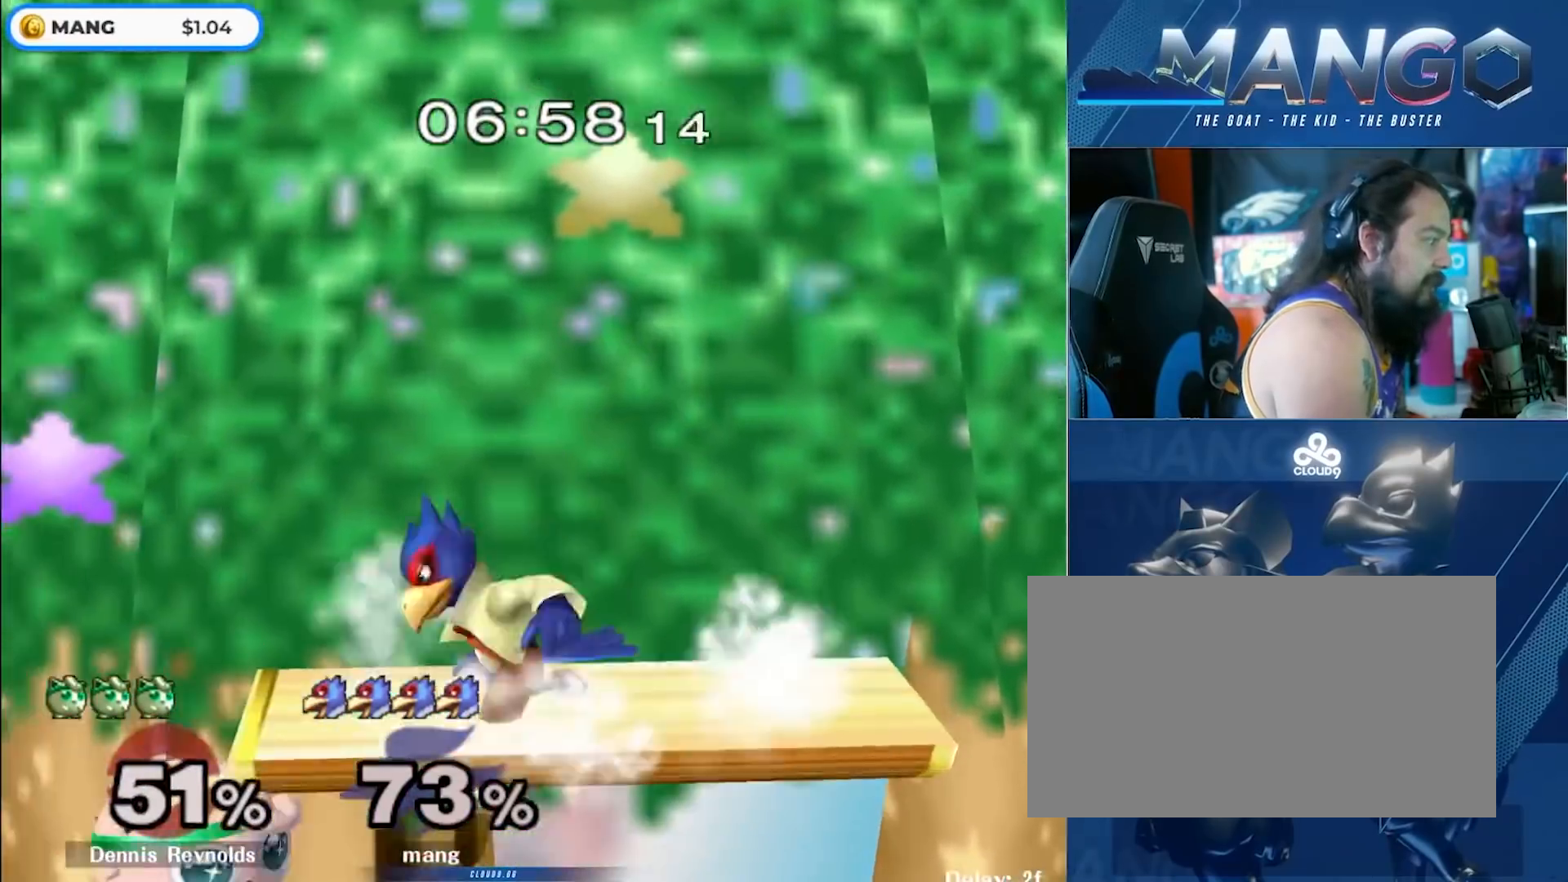
{"buttons": [], "left_stick": "center", "right_stick": "center", "events": [[150, "L1", "up"], [183, "left_stick", "center"], [250, "right_stick", "down-left"], [317, "left_stick", "left"], [317, "right_stick", "center"], [367, "L1", "down"], [483, "left_stick", "center"], [500, "L1", "up"]]}
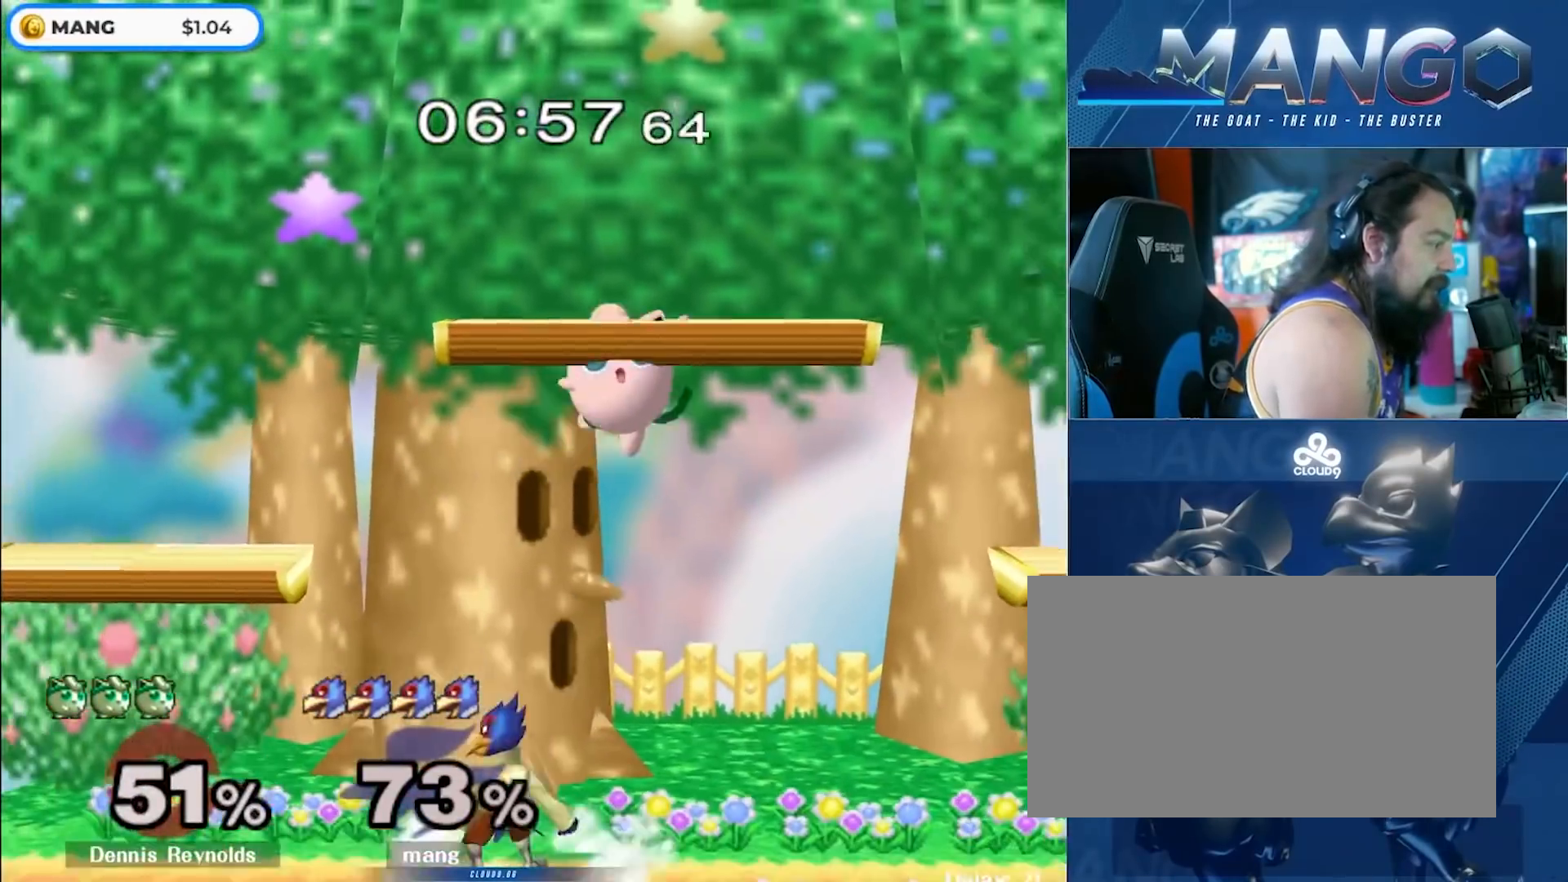
{"buttons": ["A", "Y"], "left_stick": "right", "right_stick": "center", "events": [[117, "left_stick", "right"], [183, "Y", "down"], [317, "left_stick", "center"], [367, "A", "down"], [417, "left_stick", "right"]]}
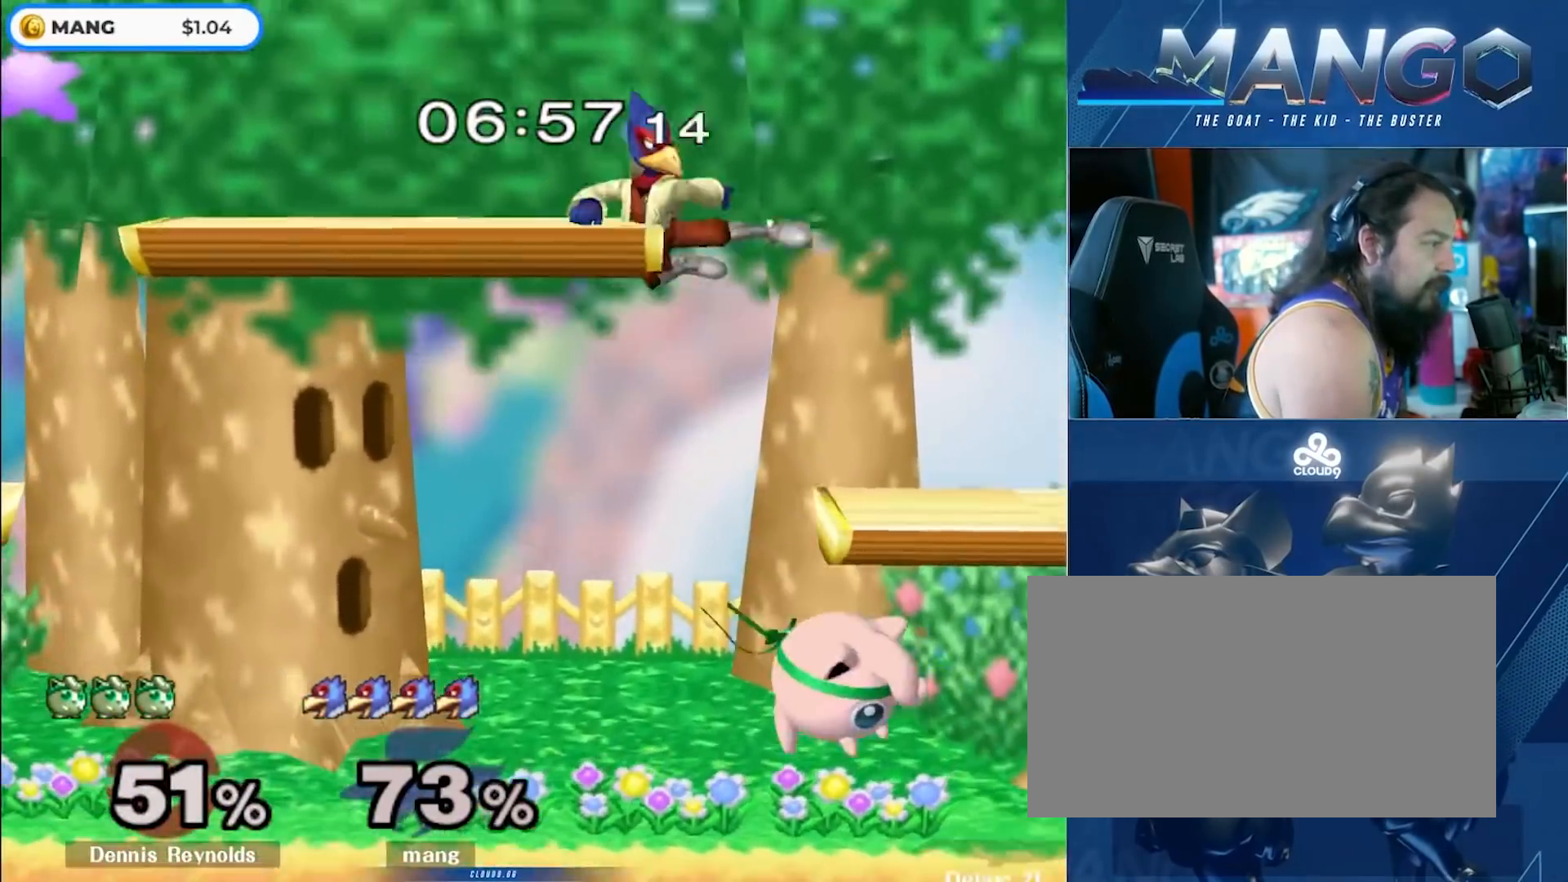
{"buttons": ["L1"], "left_stick": "down", "right_stick": "center", "events": [[217, "left_stick", "down"], [317, "L1", "down"], [367, "Y", "up"], [383, "Y", "down"], [417, "Y", "up"], [433, "A", "up"]]}
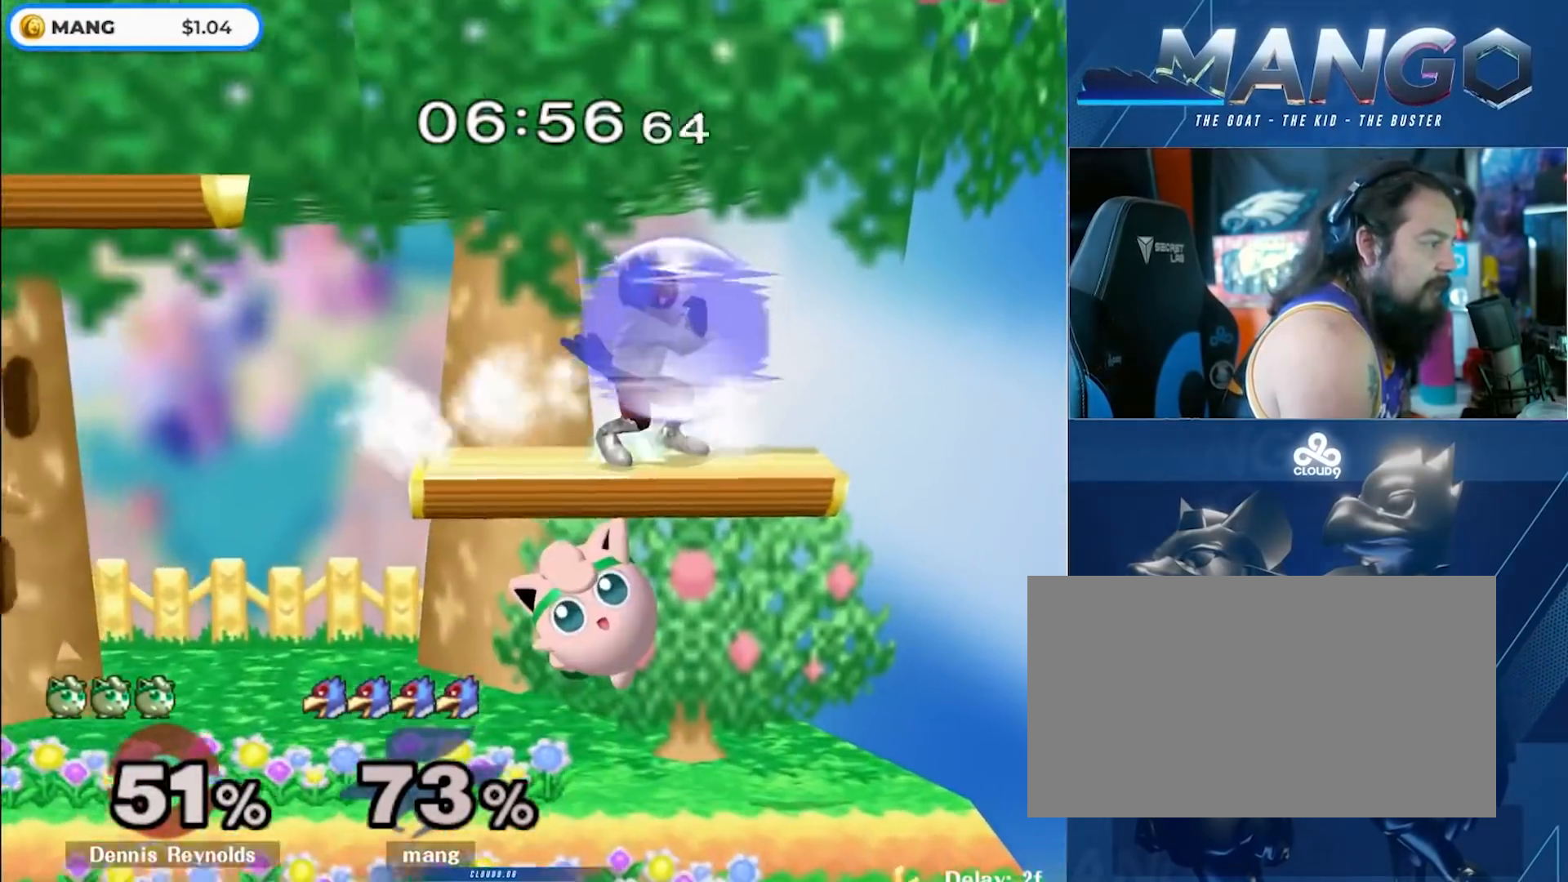
{"buttons": [], "left_stick": "center", "right_stick": "center", "events": [[250, "Y", "down"], [283, "Y", "up"], [283, "left_stick", "down-left"], [433, "left_stick", "center"], [450, "L1", "up"]]}